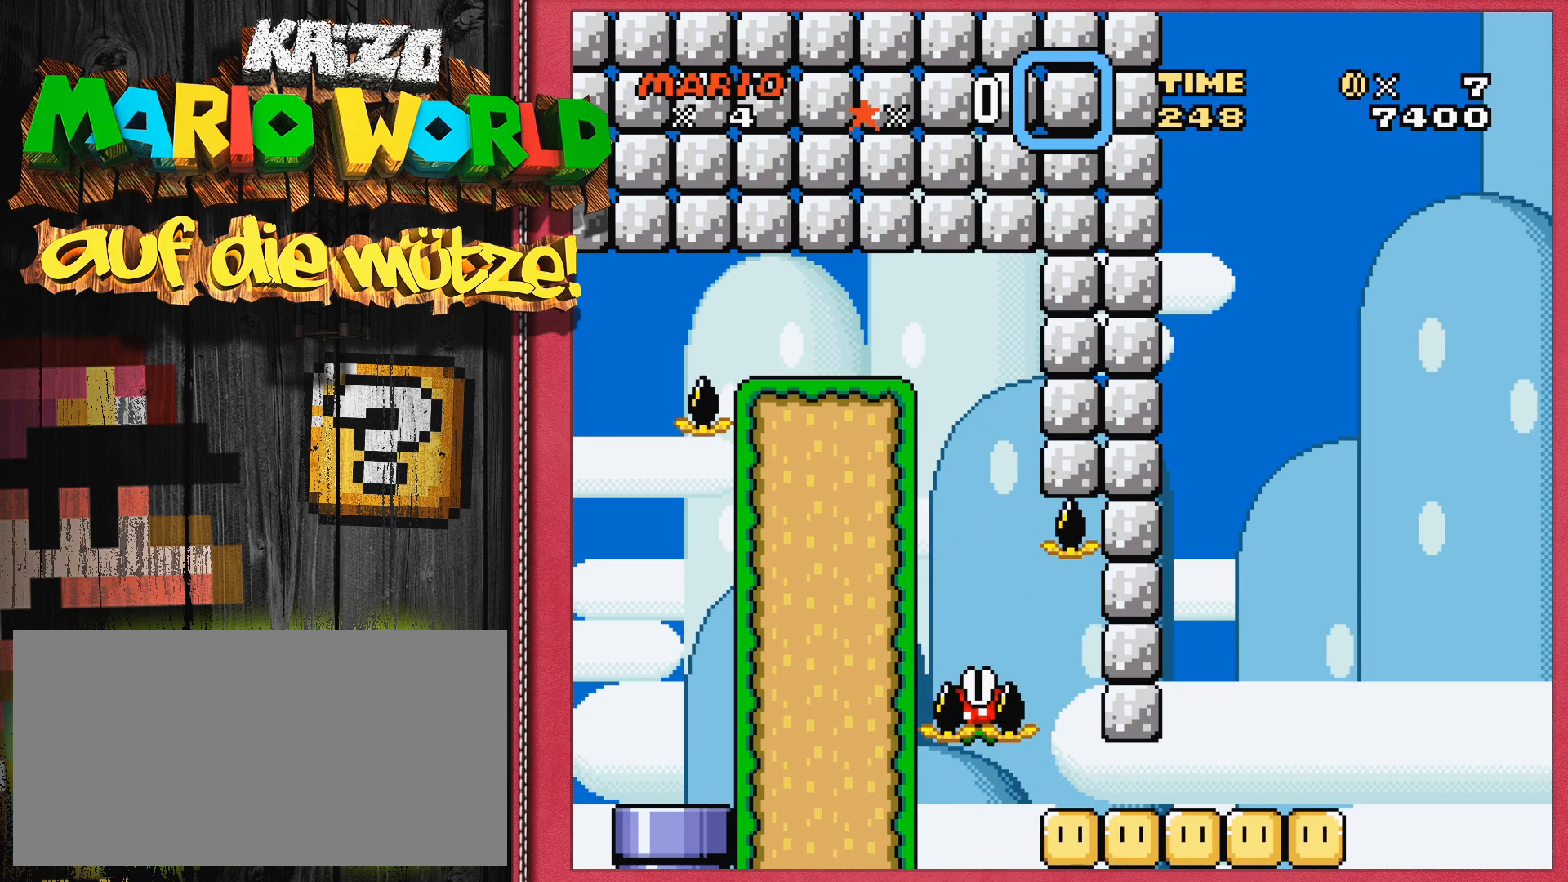
Gameplay with a controller (Nintendo layout); each line is a JSON object with the inputs held at the frame after it. "events" lists button and stick changes between this image and that frame as [ms after this image, input, new state], when the widget could be followed in between. Not read: L3 R3.
{"buttons": [], "events": []}
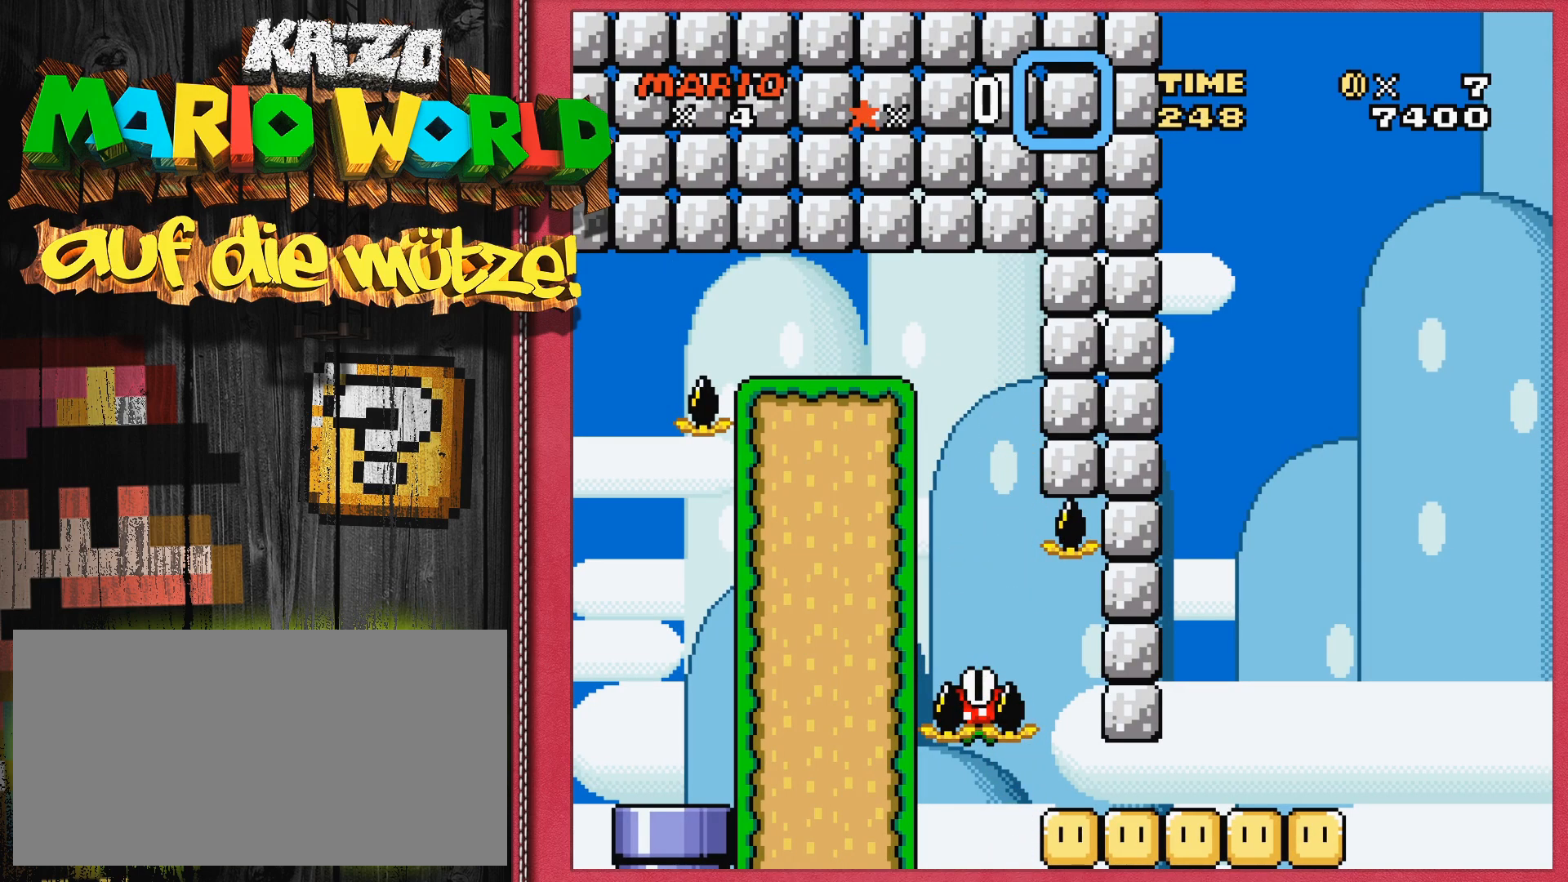
{"buttons": [], "events": [[200, "SELECT", "down"], [300, "SELECT", "up"]]}
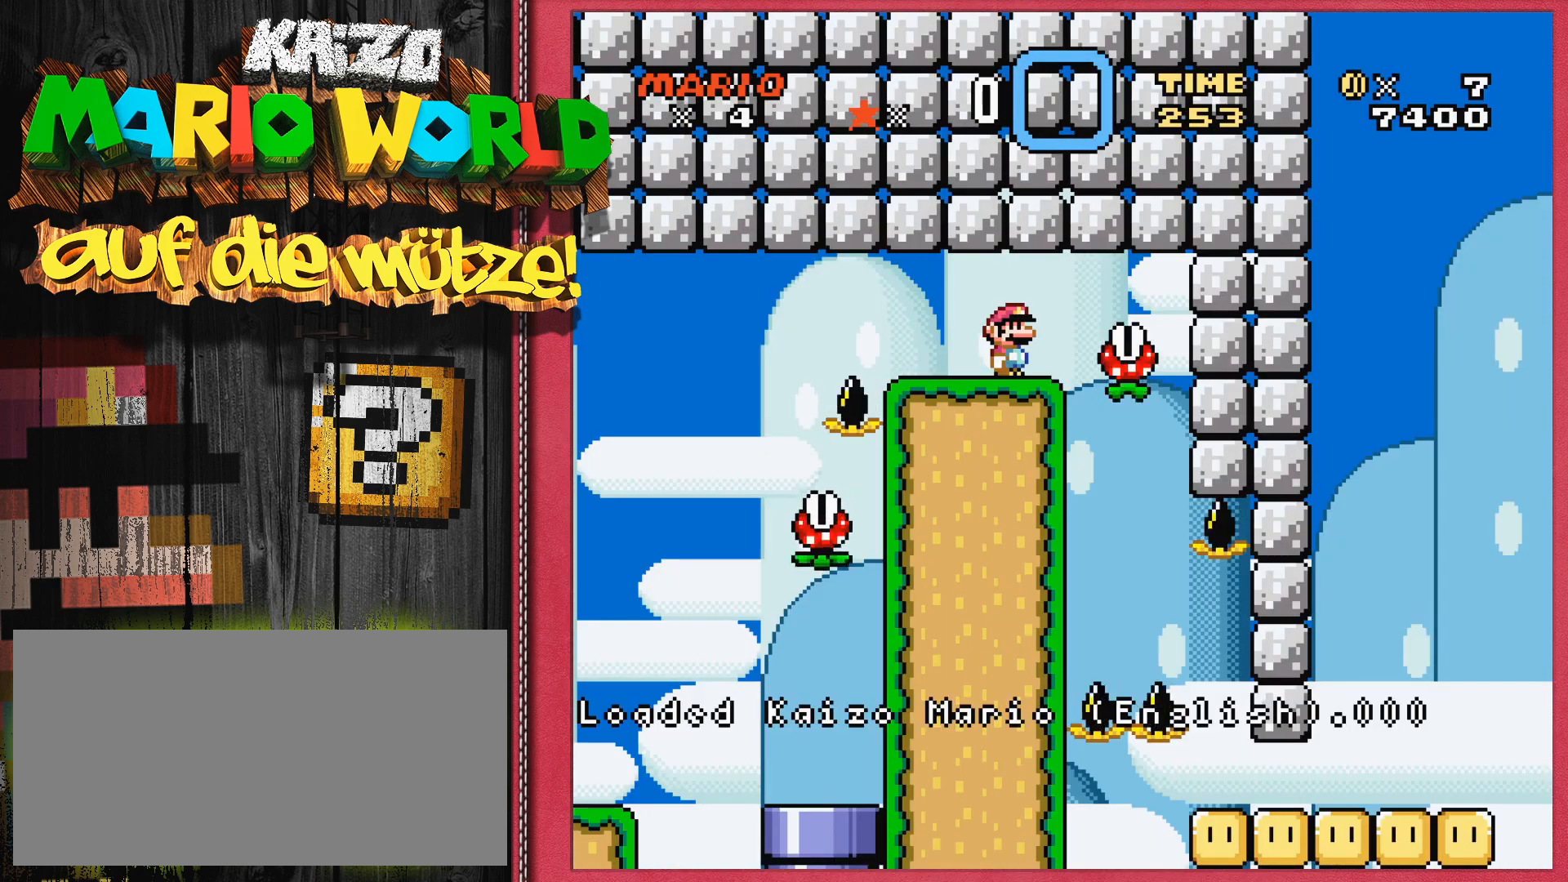
{"buttons": [], "events": []}
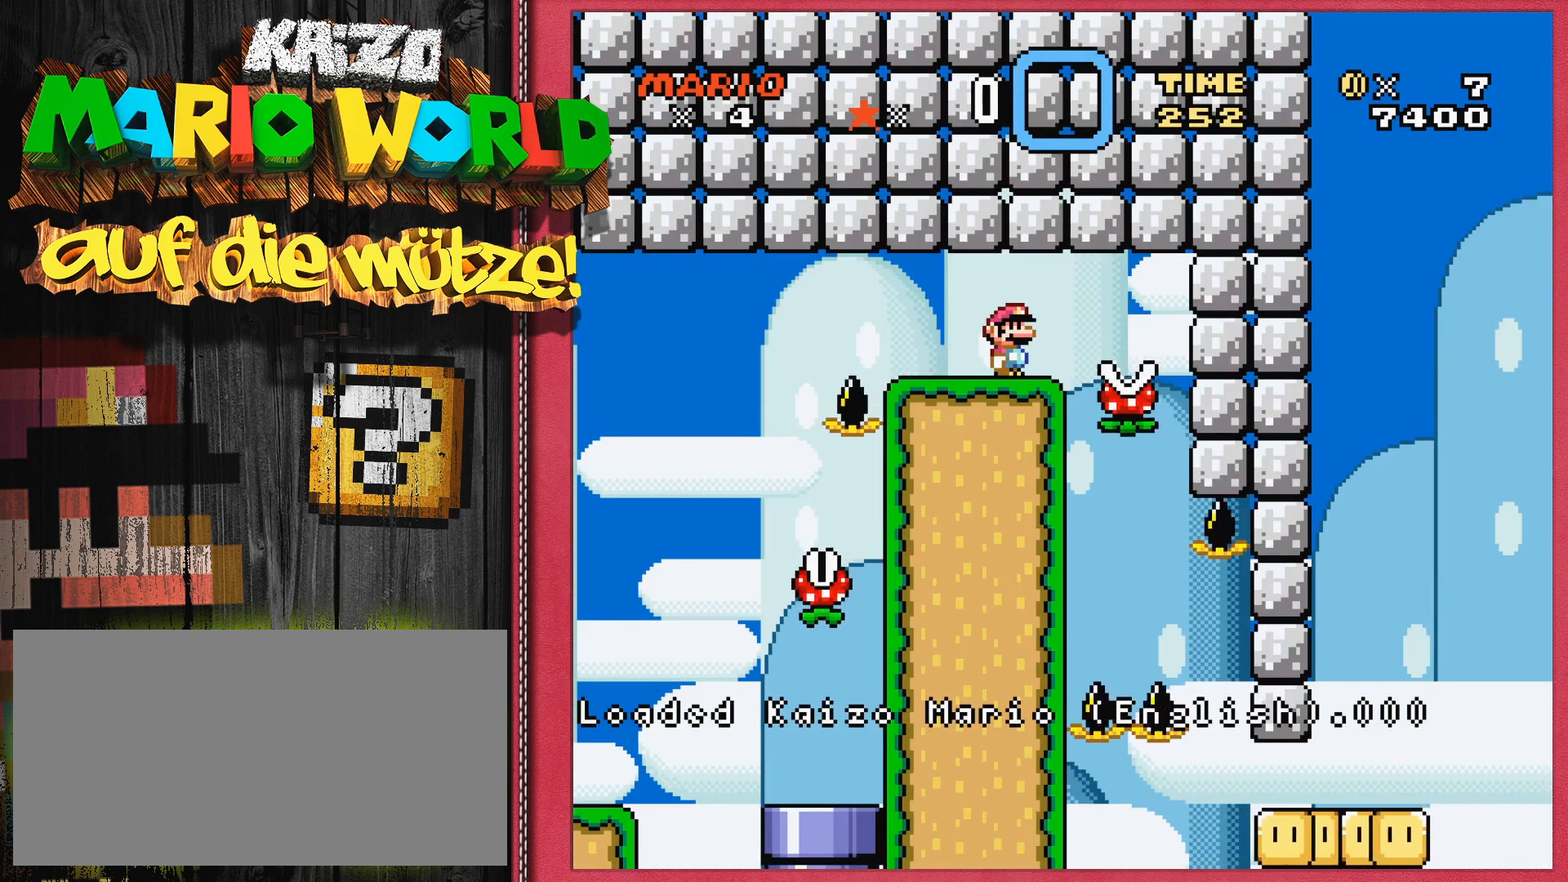
{"buttons": ["DPAD_LEFT"], "events": [[33, "DPAD_RIGHT", "down"], [250, "A", "down"], [317, "DPAD_RIGHT", "up"], [367, "A", "up"], [483, "DPAD_LEFT", "down"]]}
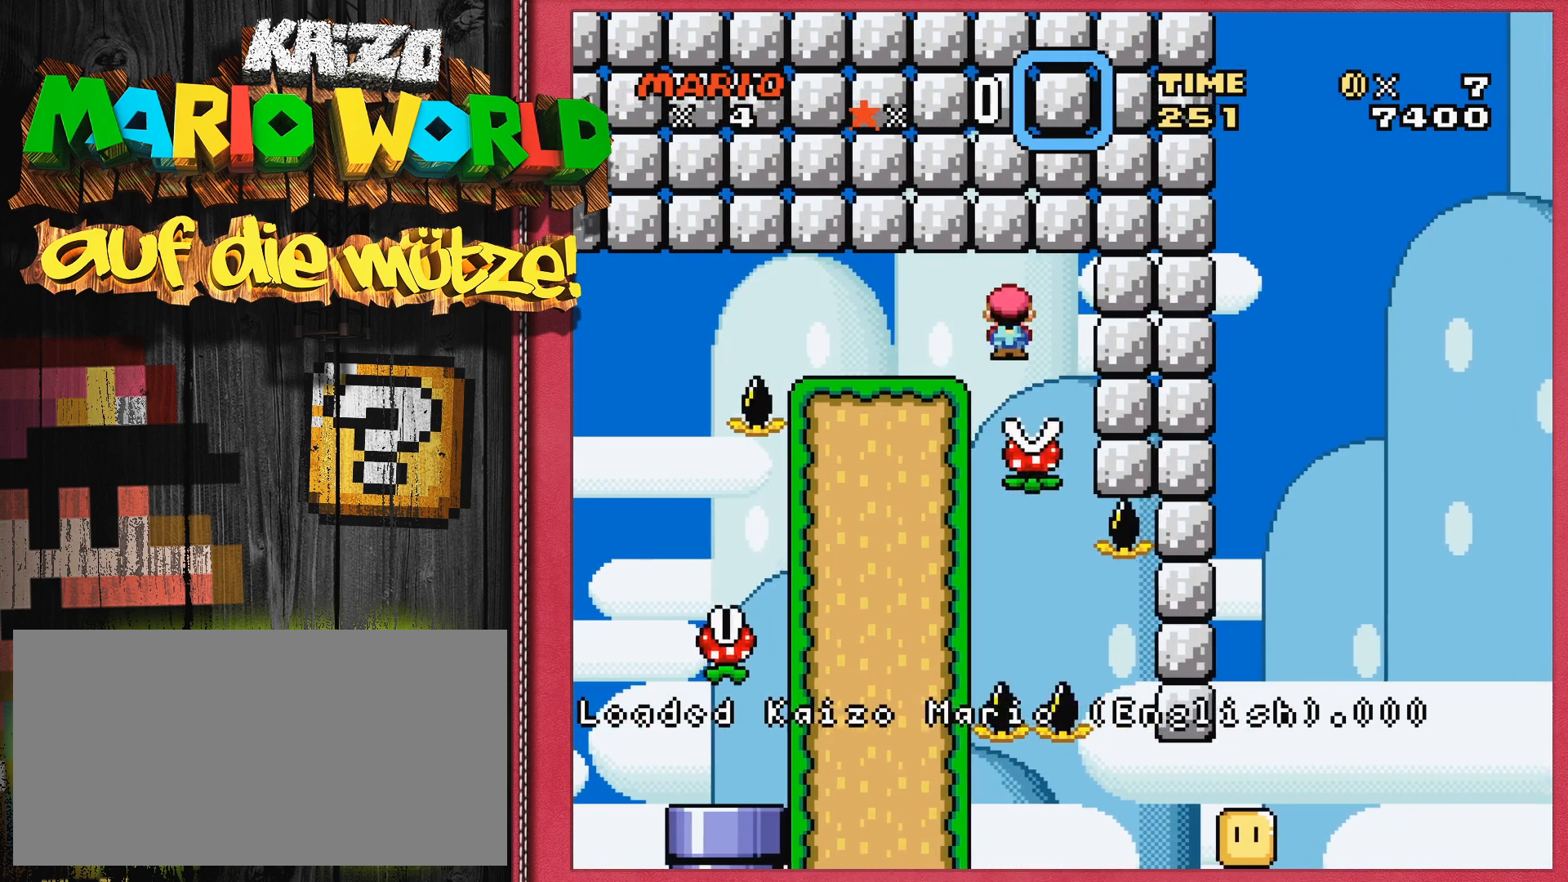
{"buttons": [], "events": [[117, "DPAD_LEFT", "up"]]}
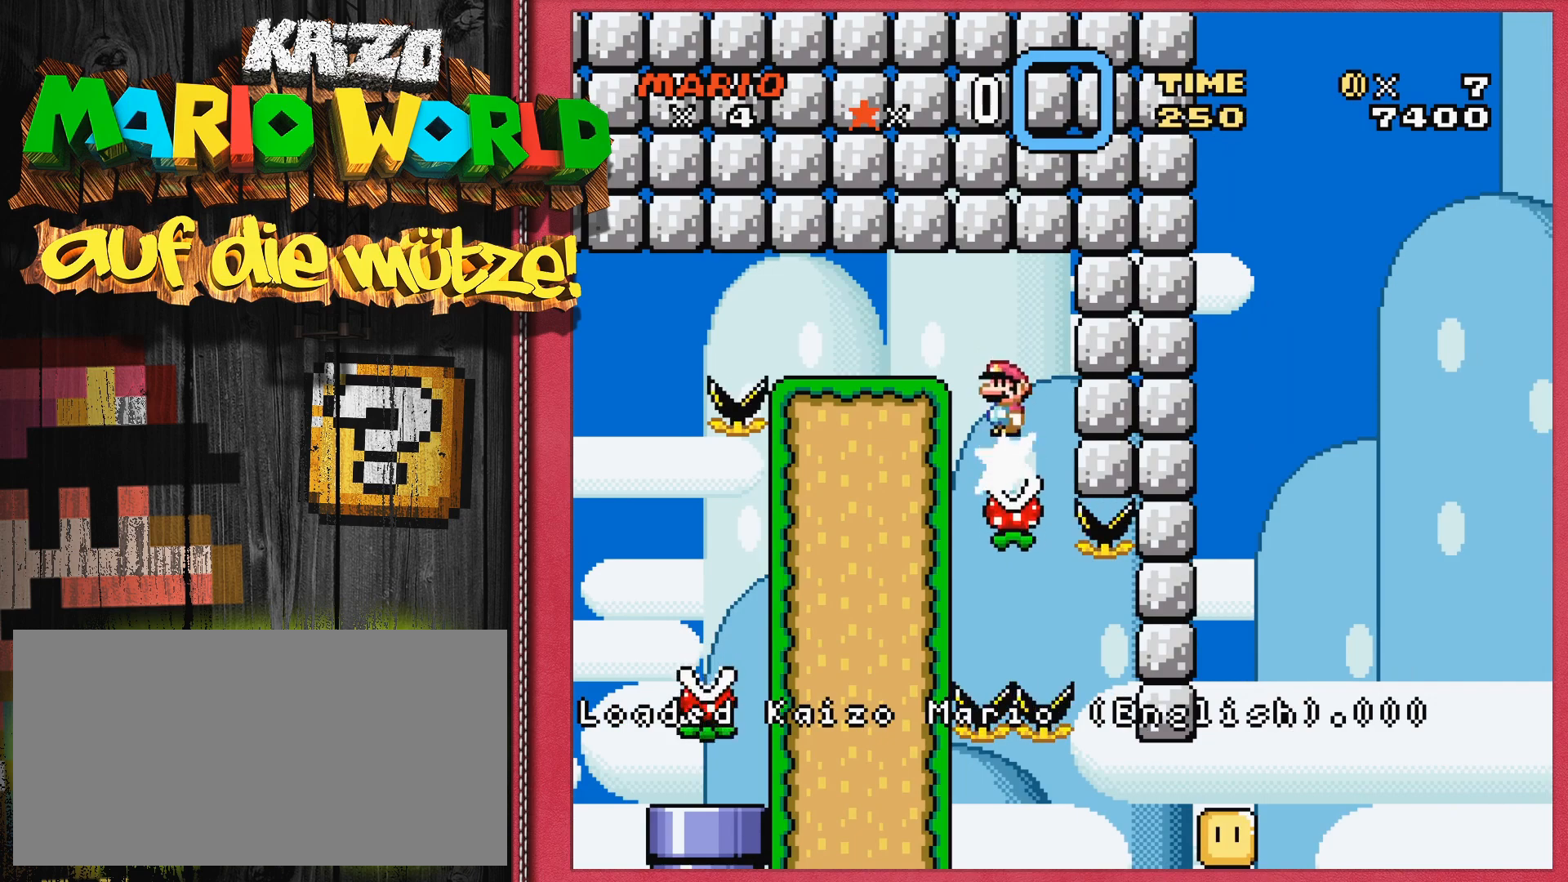
{"buttons": [], "events": []}
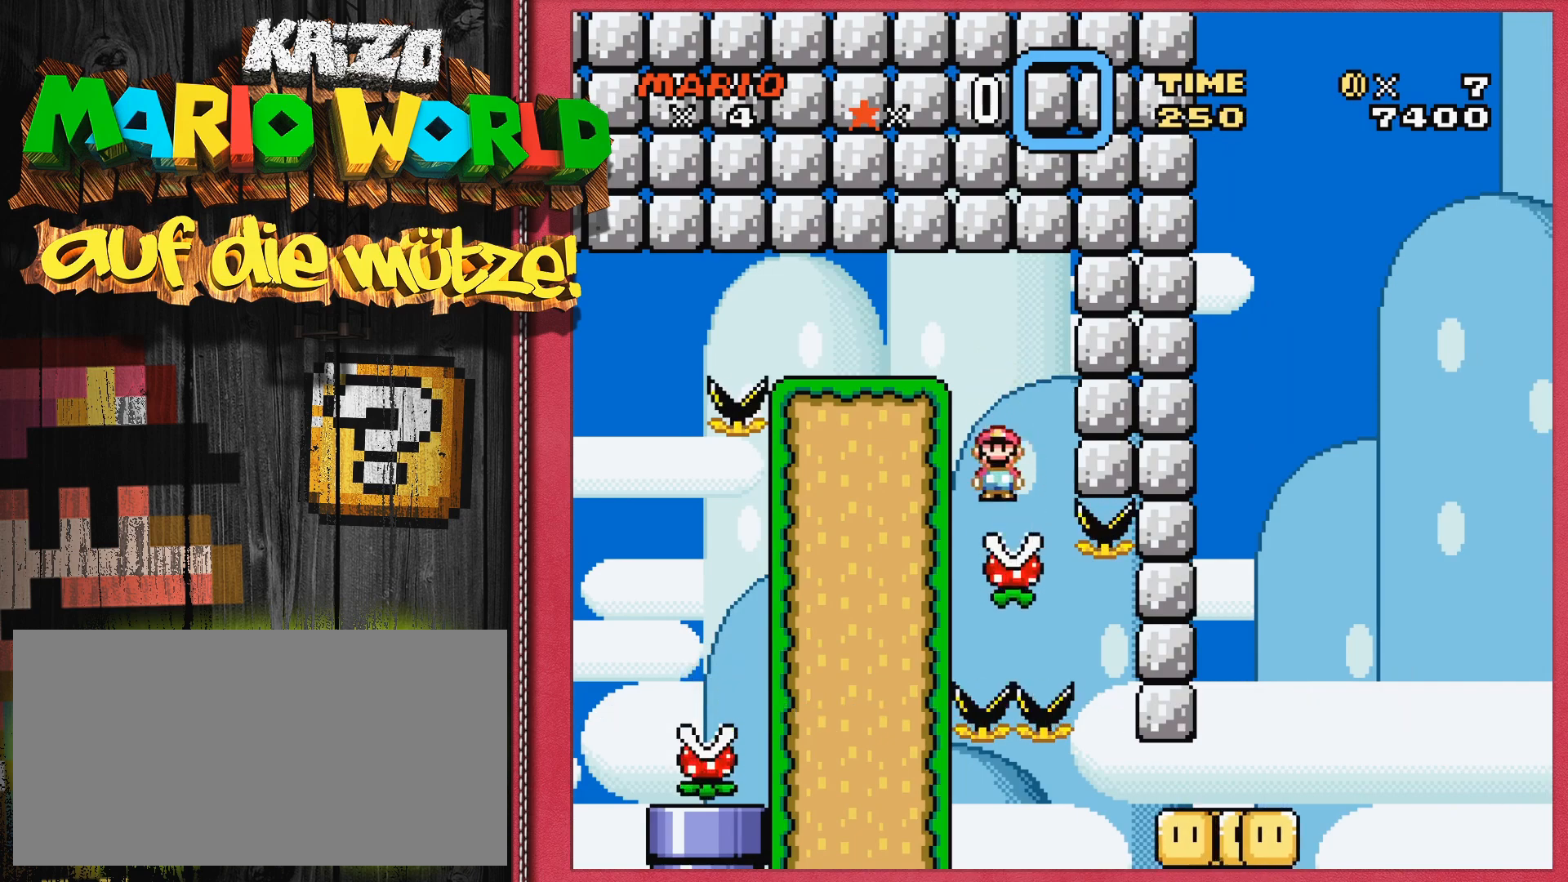
{"buttons": [], "events": []}
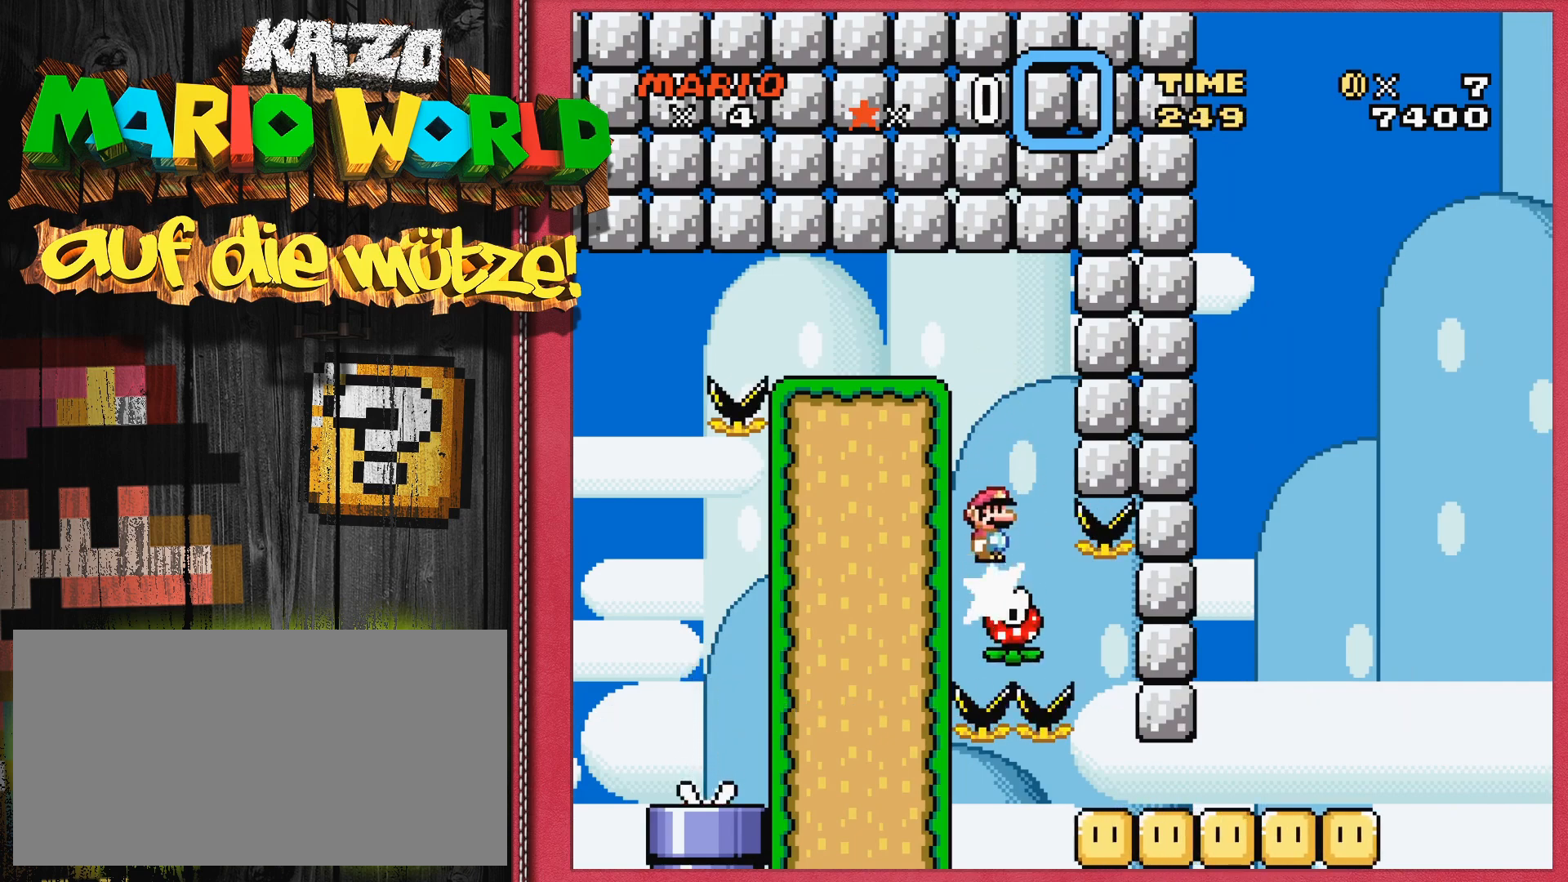
{"buttons": ["DPAD_RIGHT"], "events": [[117, "DPAD_RIGHT", "down"], [217, "DPAD_RIGHT", "up"], [350, "DPAD_RIGHT", "down"]]}
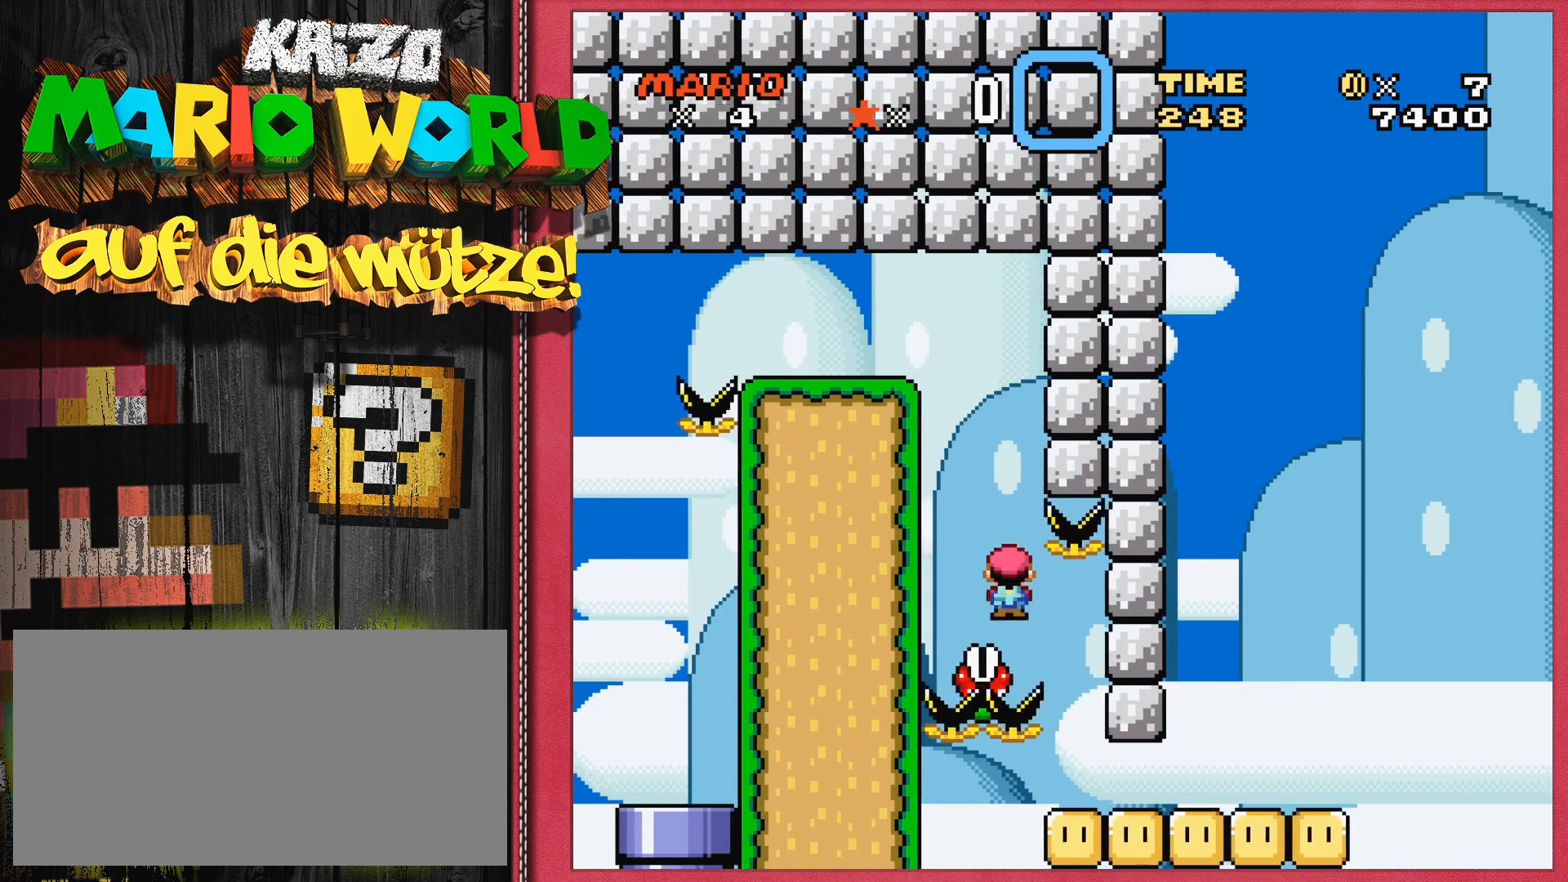
{"buttons": ["DPAD_RIGHT"], "events": []}
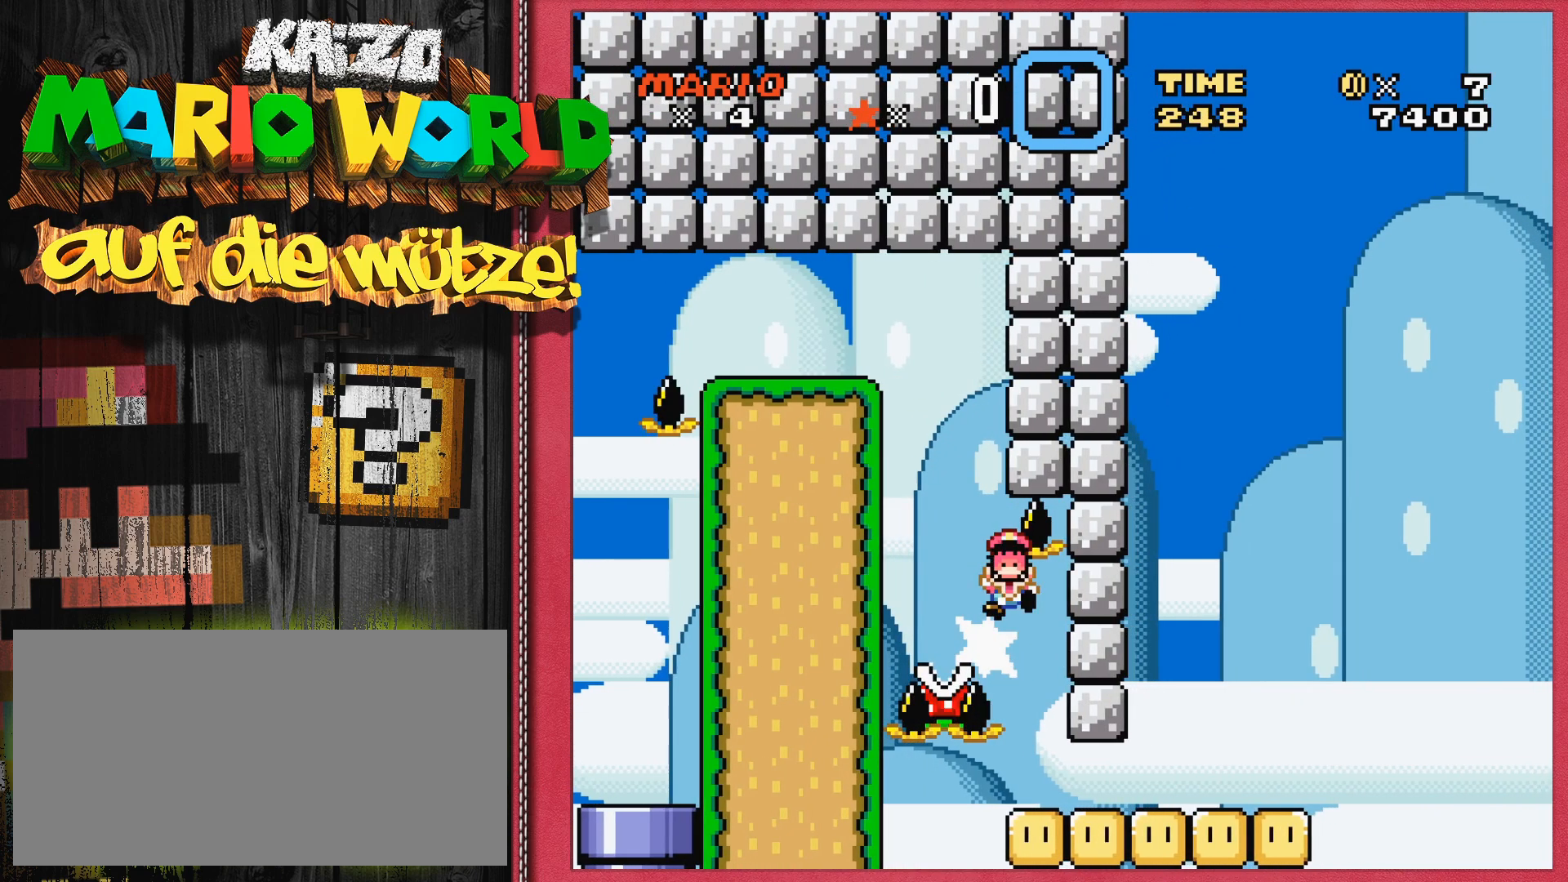
{"buttons": [], "events": [[150, "DPAD_RIGHT", "up"], [267, "SELECT", "down"], [367, "SELECT", "up"]]}
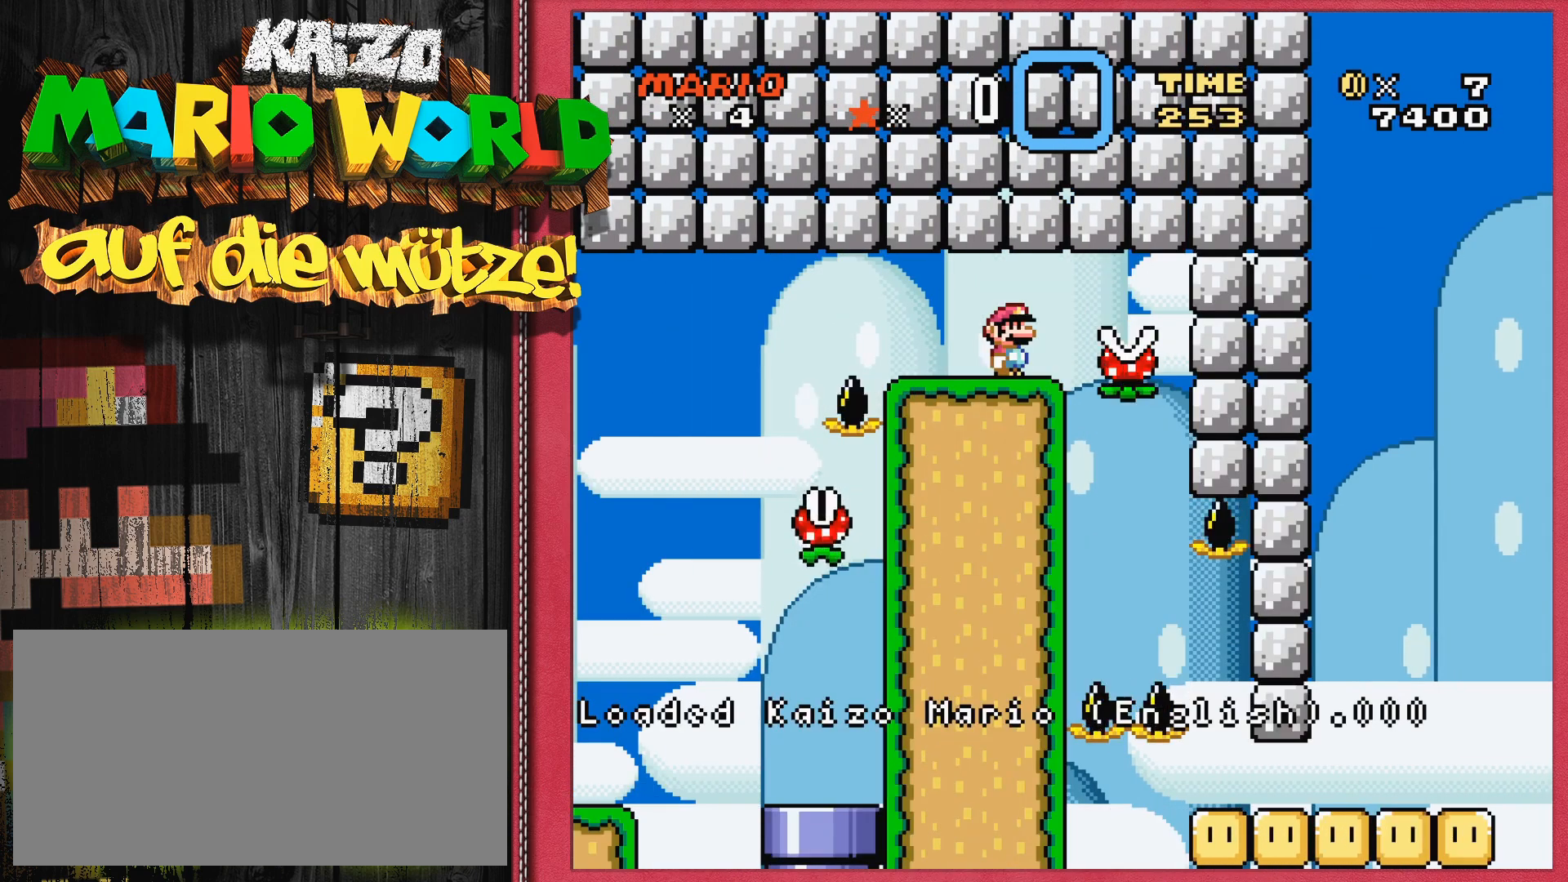
{"buttons": [], "events": [[200, "DPAD_RIGHT", "down"], [283, "DPAD_RIGHT", "up"]]}
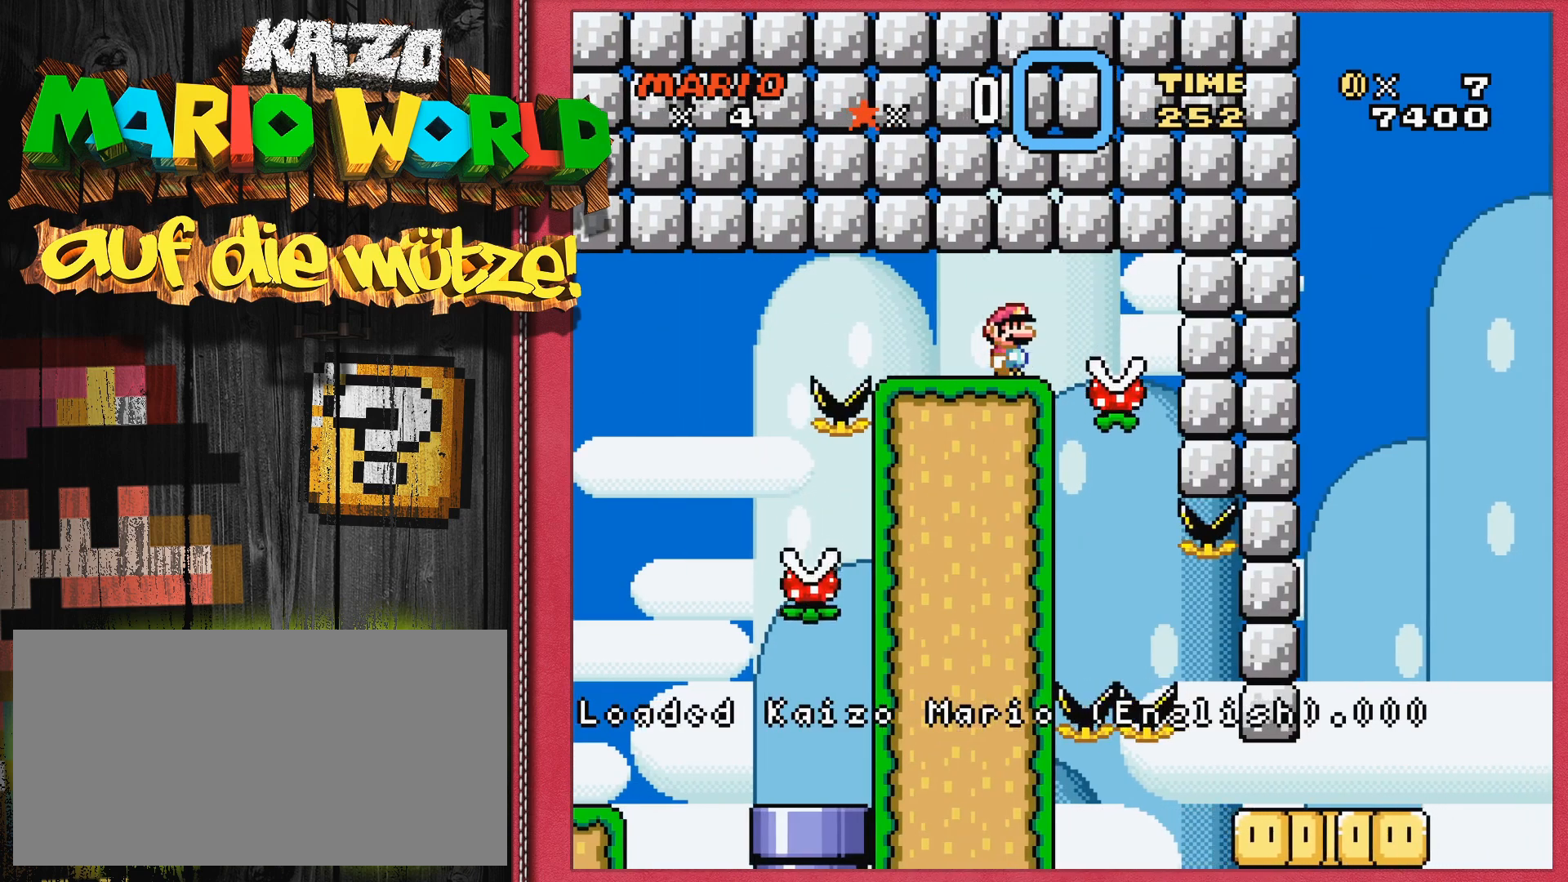
{"buttons": ["DPAD_LEFT"], "events": [[67, "DPAD_RIGHT", "down"], [200, "A", "down"], [317, "A", "up"], [317, "DPAD_RIGHT", "up"], [500, "DPAD_LEFT", "down"]]}
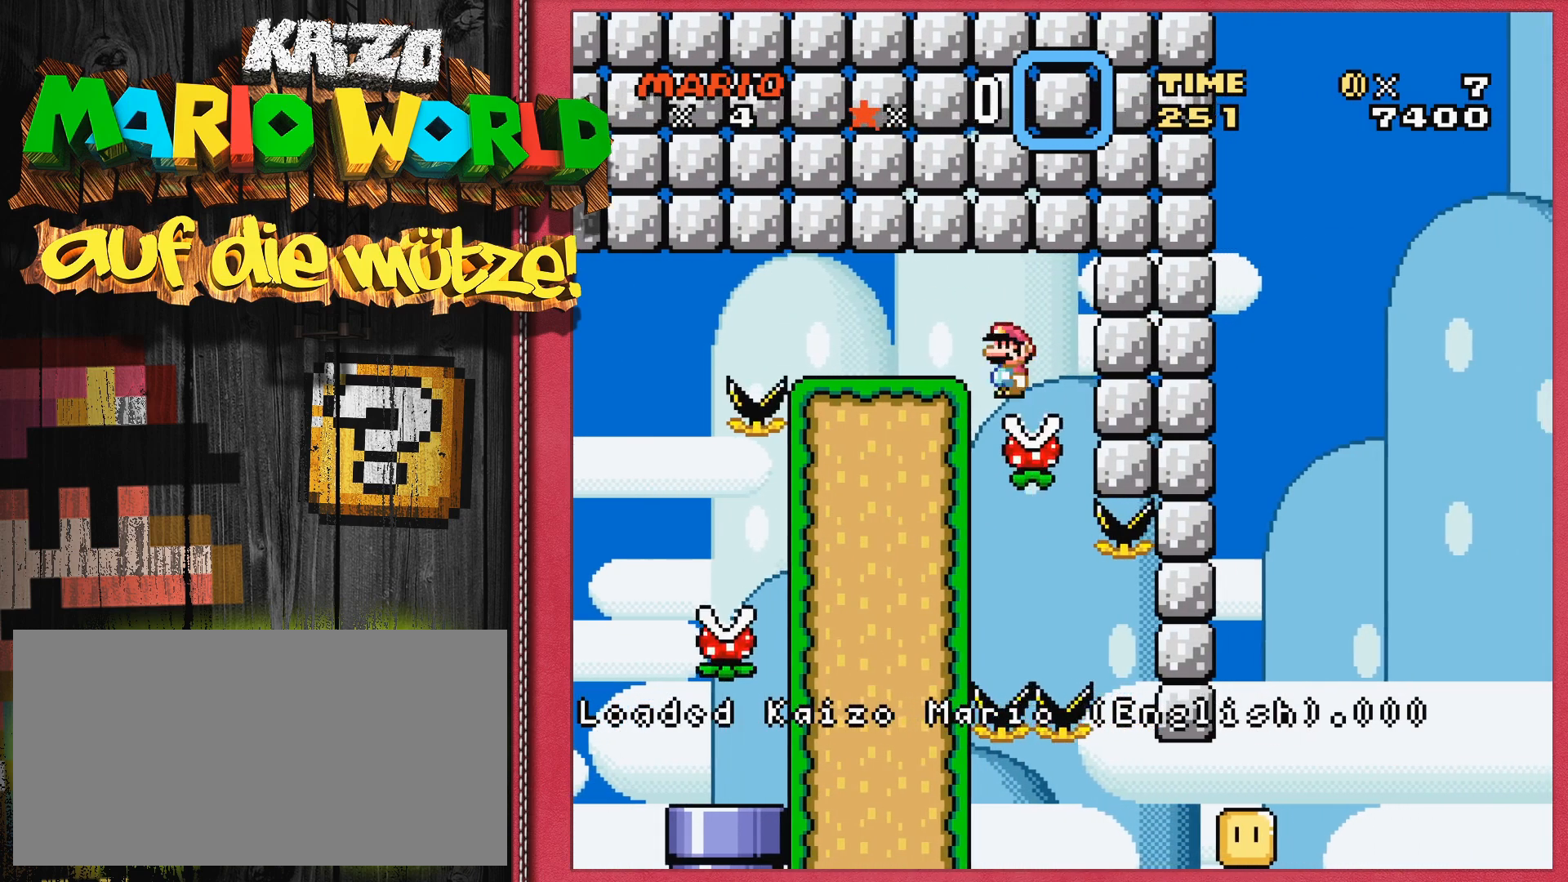
{"buttons": [], "events": [[133, "DPAD_LEFT", "up"]]}
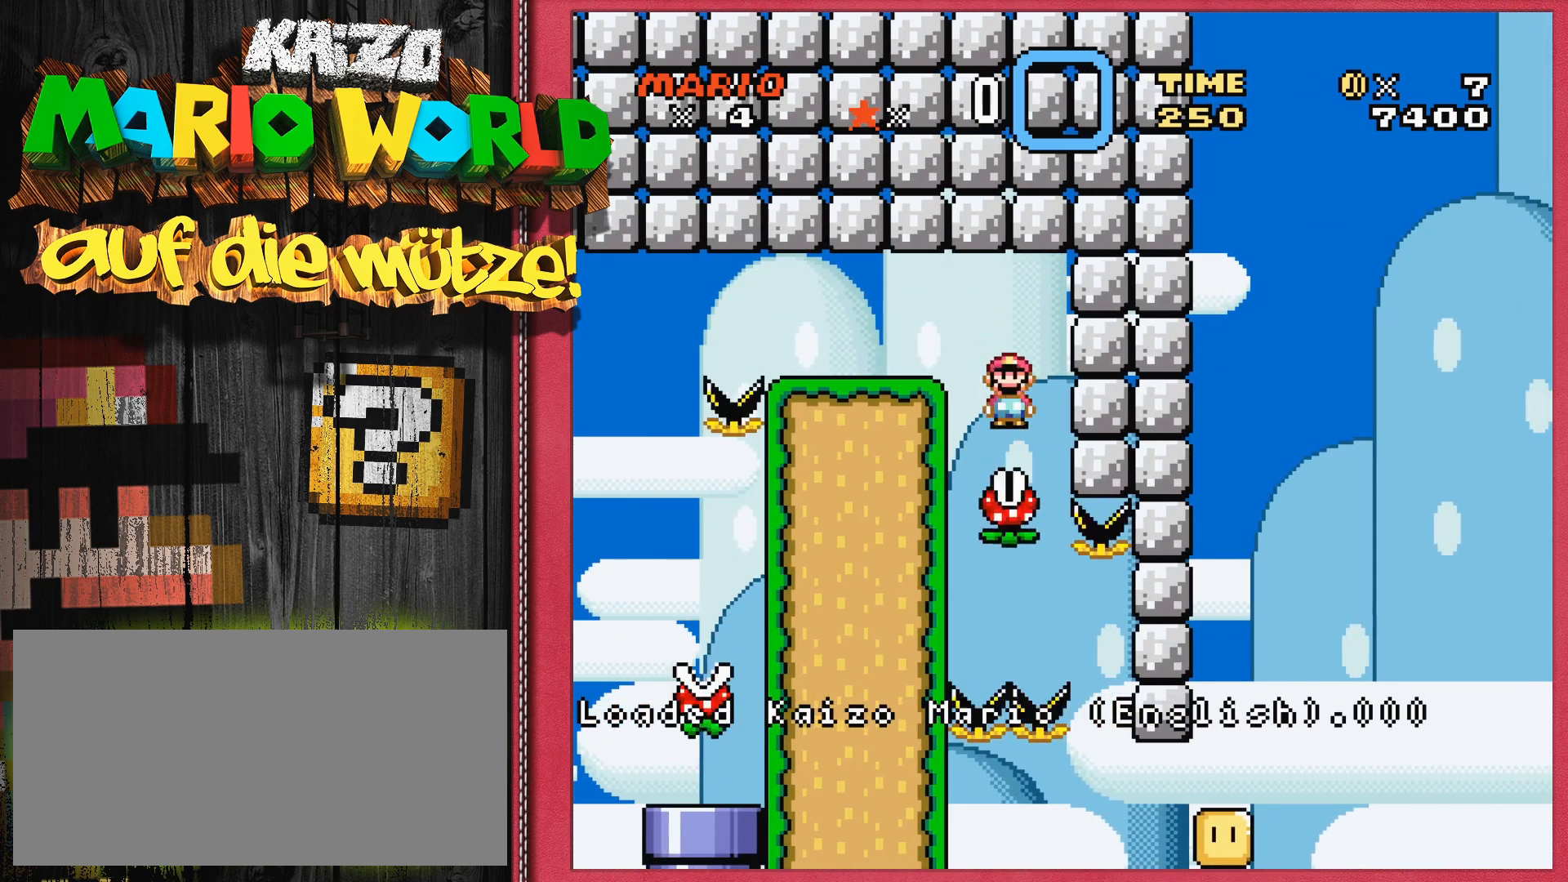
{"buttons": [], "events": []}
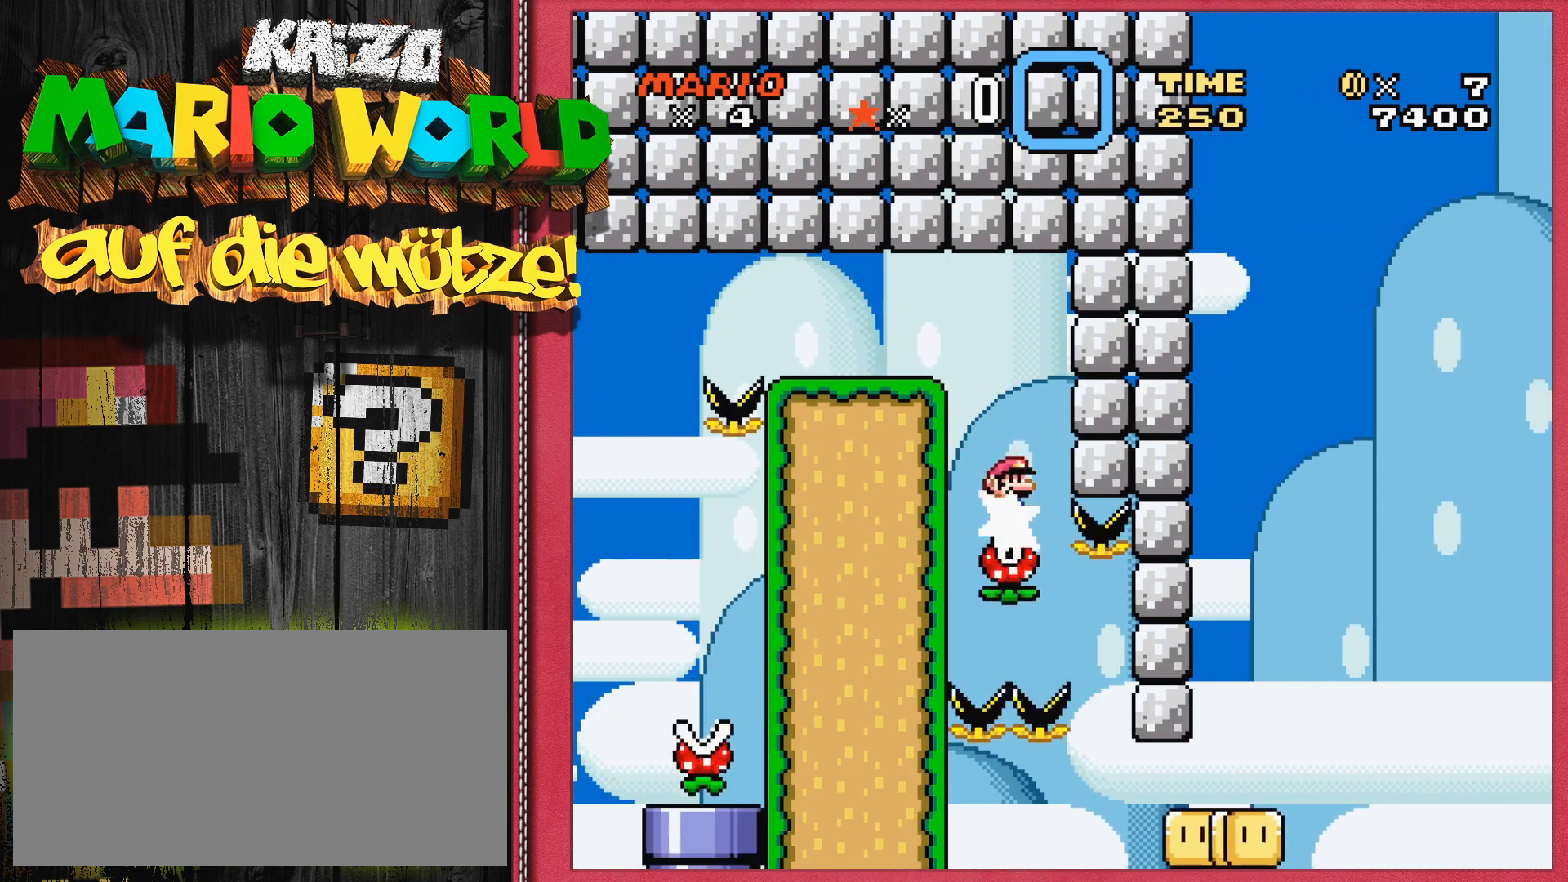
{"buttons": [], "events": []}
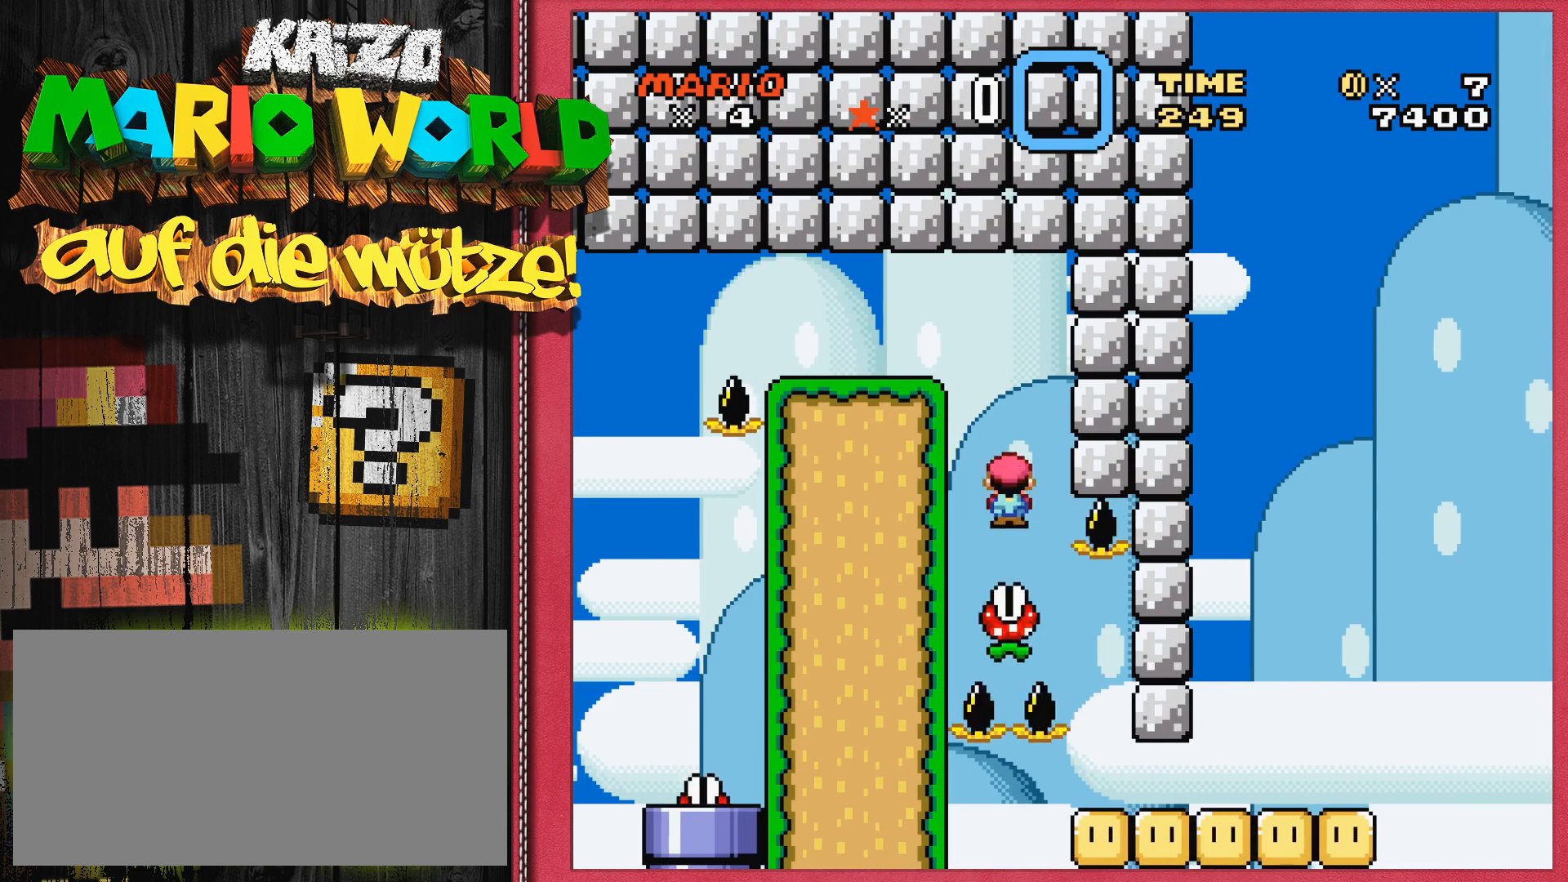
{"buttons": ["DPAD_RIGHT"], "events": [[433, "DPAD_RIGHT", "down"]]}
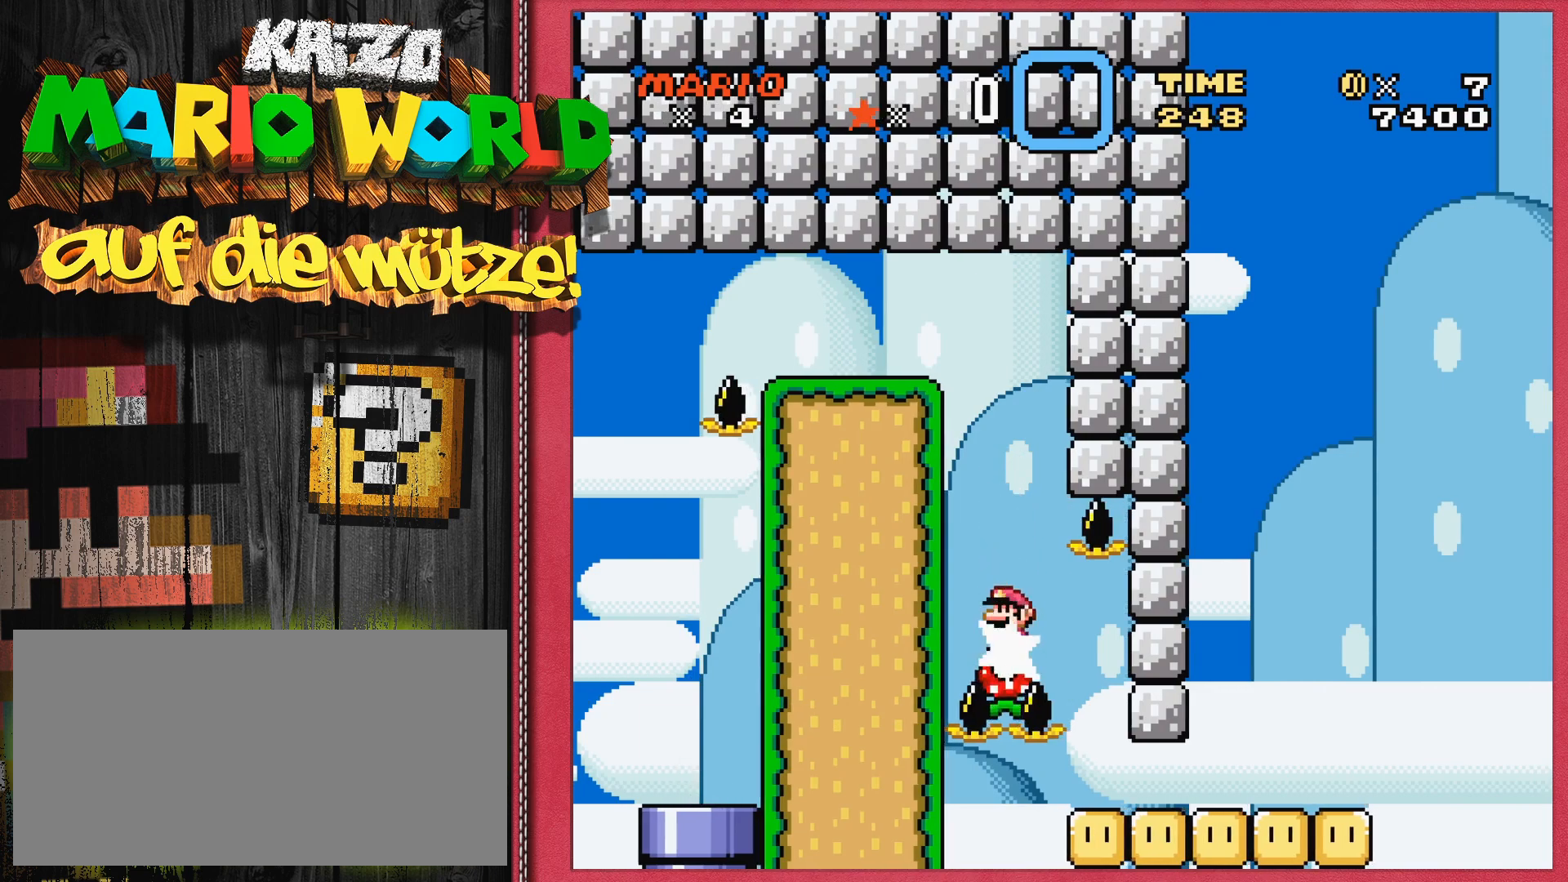
{"buttons": ["DPAD_RIGHT"], "events": []}
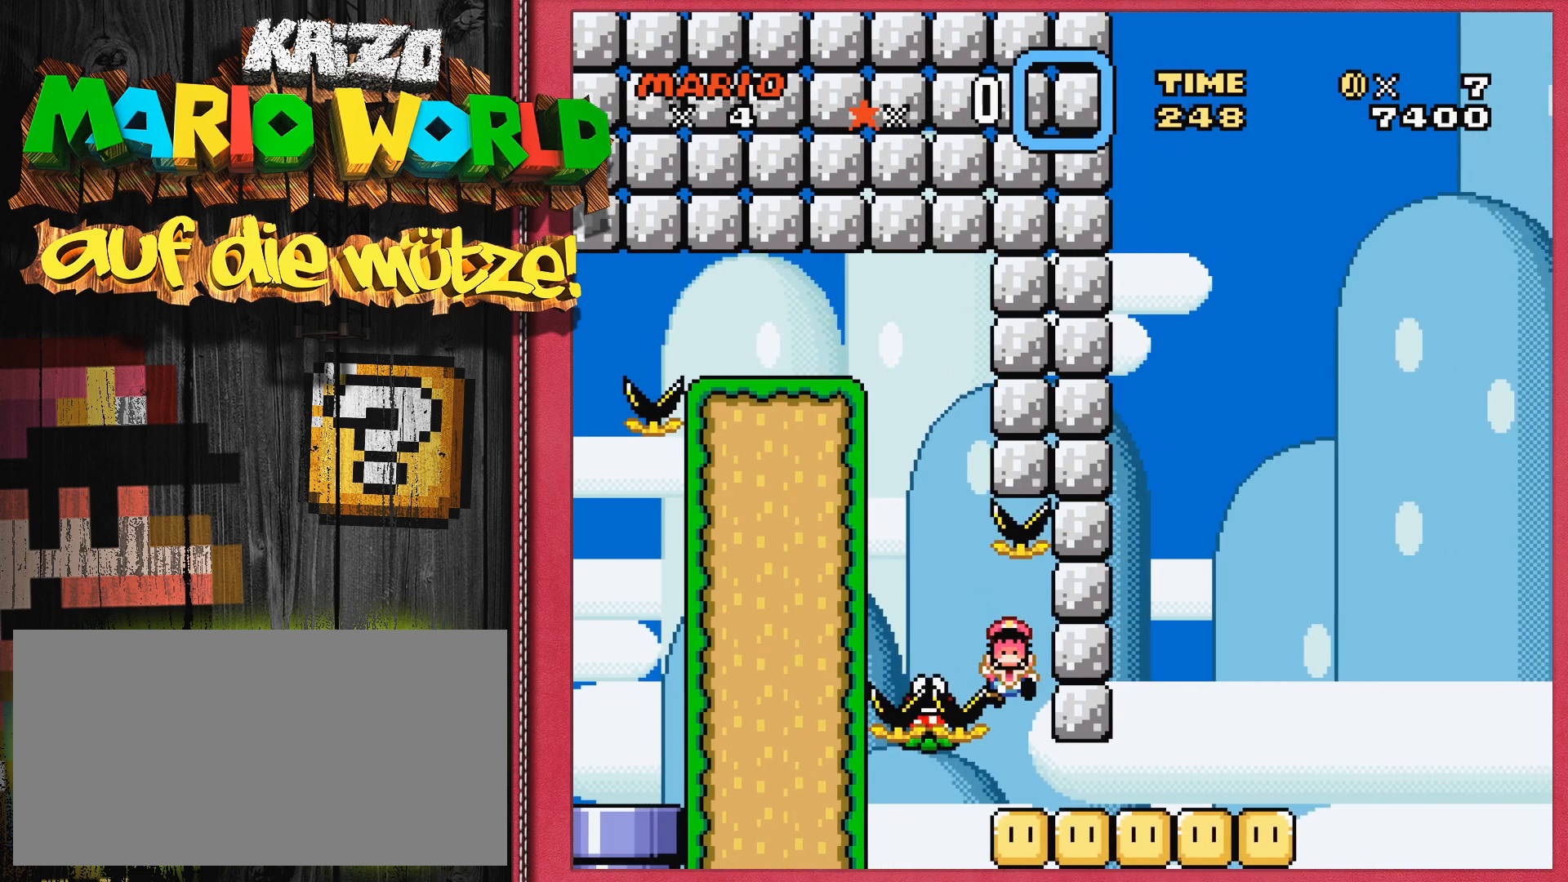
{"buttons": [], "events": [[83, "DPAD_RIGHT", "up"], [167, "DPAD_RIGHT", "down"], [350, "DPAD_RIGHT", "up"]]}
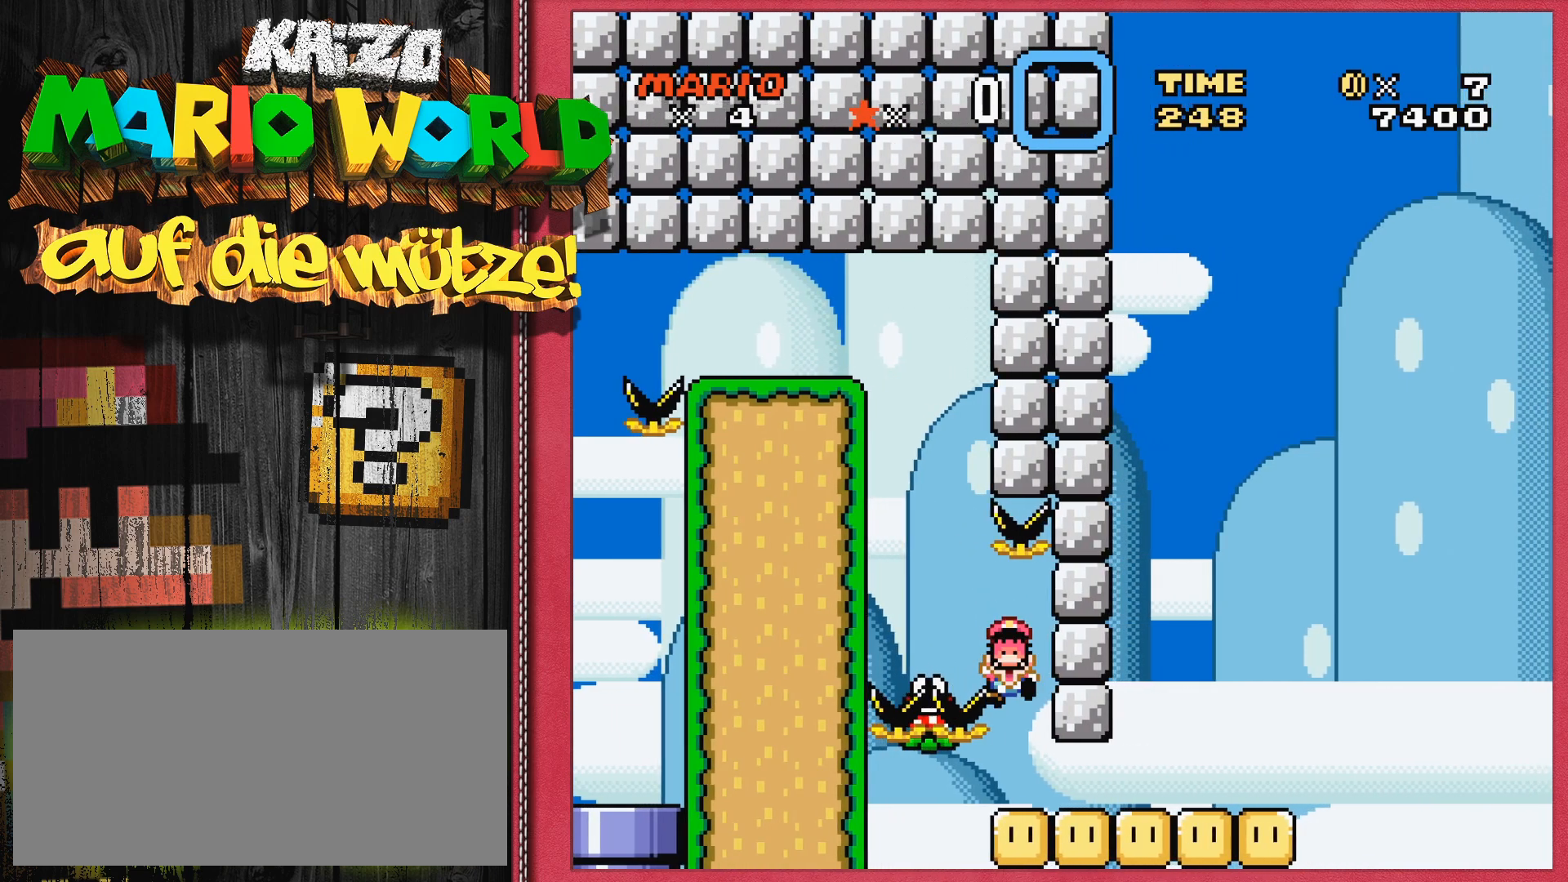
{"buttons": ["DPAD_RIGHT"], "events": [[133, "SELECT", "down"], [250, "SELECT", "up"], [500, "DPAD_RIGHT", "down"]]}
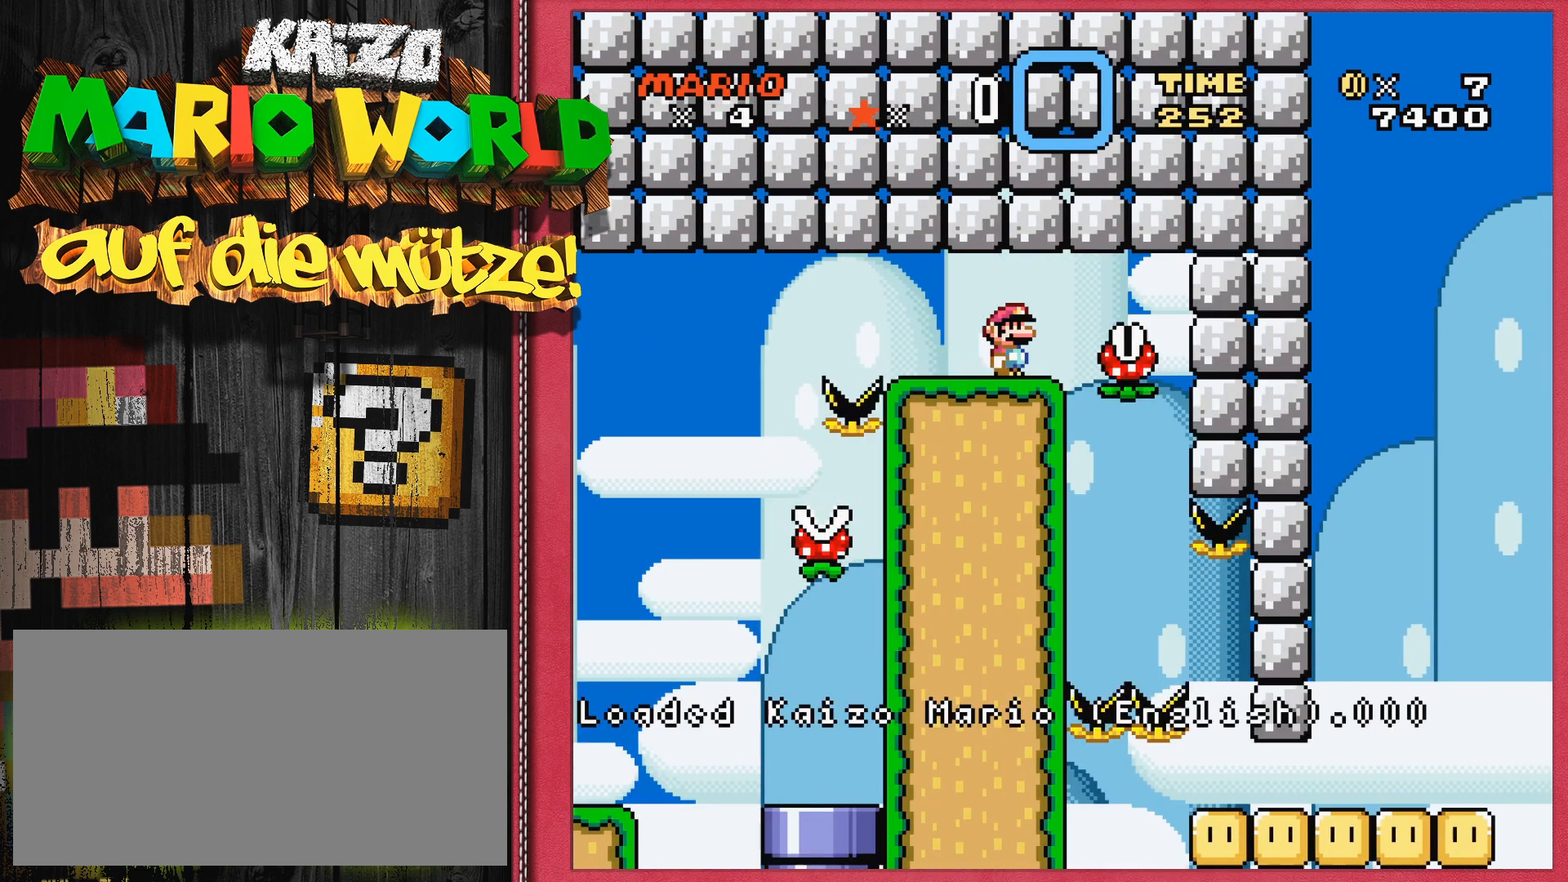
{"buttons": [], "events": [[150, "DPAD_RIGHT", "up"], [317, "DPAD_RIGHT", "down"], [400, "A", "down"], [483, "DPAD_RIGHT", "up"], [500, "A", "up"]]}
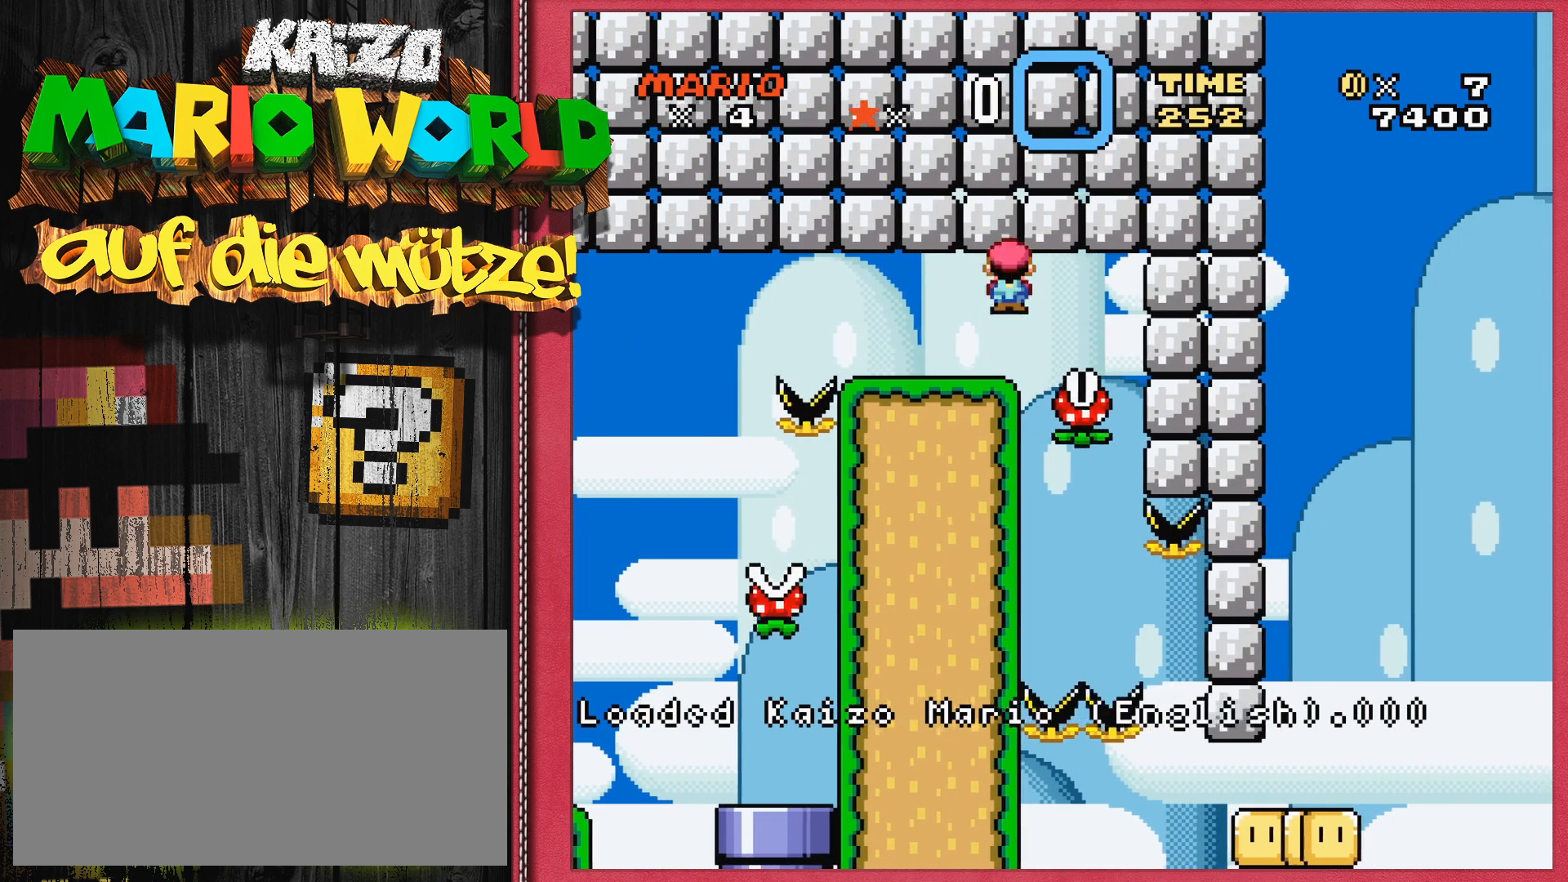
{"buttons": [], "events": [[233, "DPAD_LEFT", "down"], [350, "DPAD_LEFT", "up"]]}
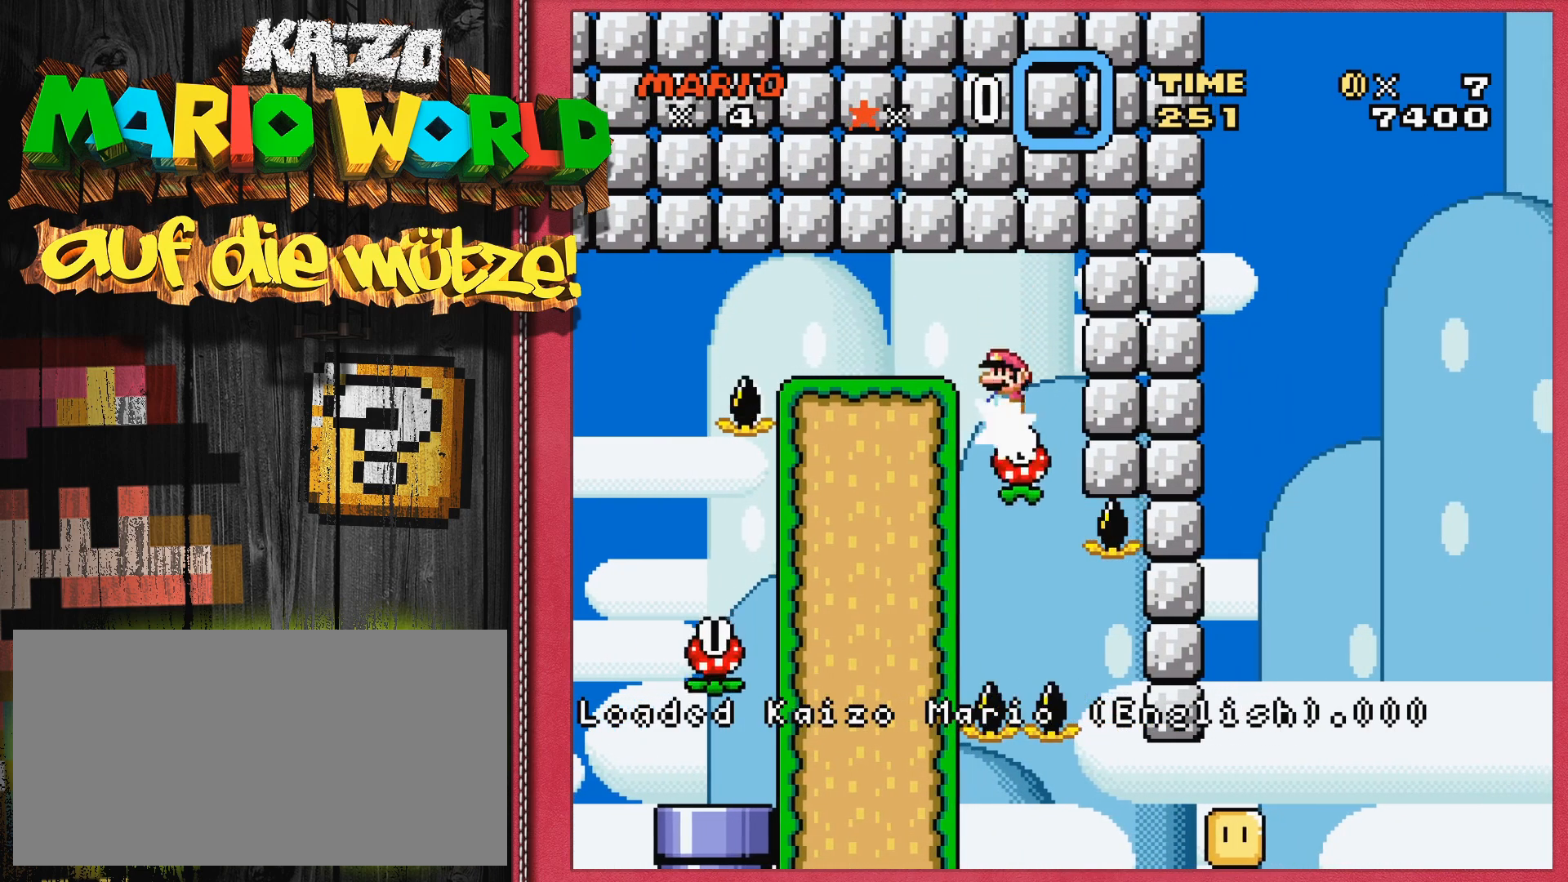
{"buttons": [], "events": [[367, "DPAD_RIGHT", "down"], [450, "DPAD_RIGHT", "up"]]}
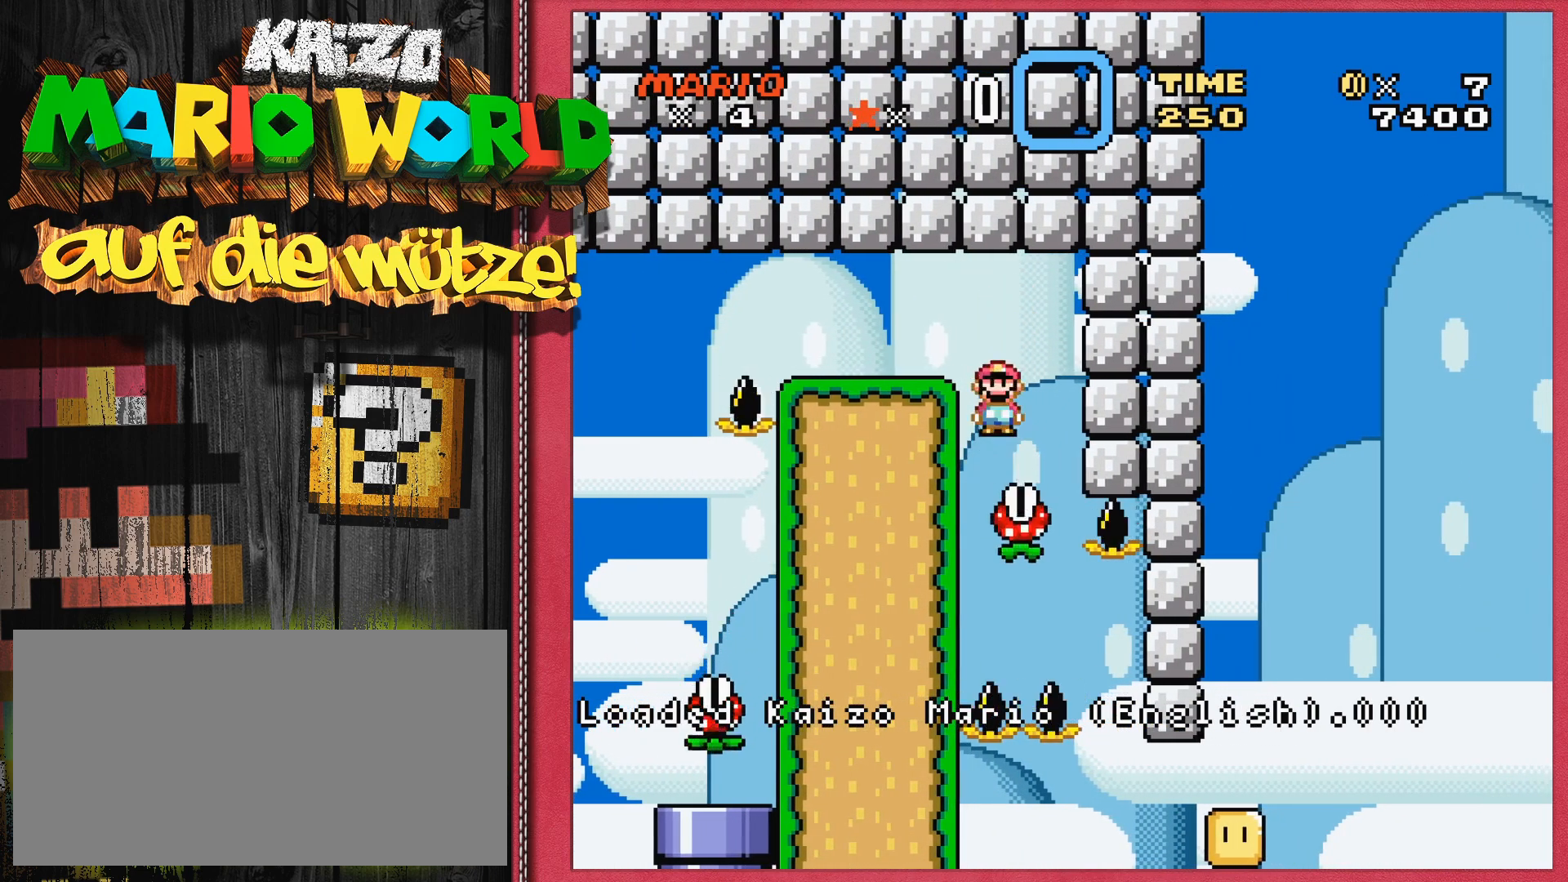
{"buttons": ["DPAD_LEFT"], "events": [[500, "DPAD_LEFT", "down"]]}
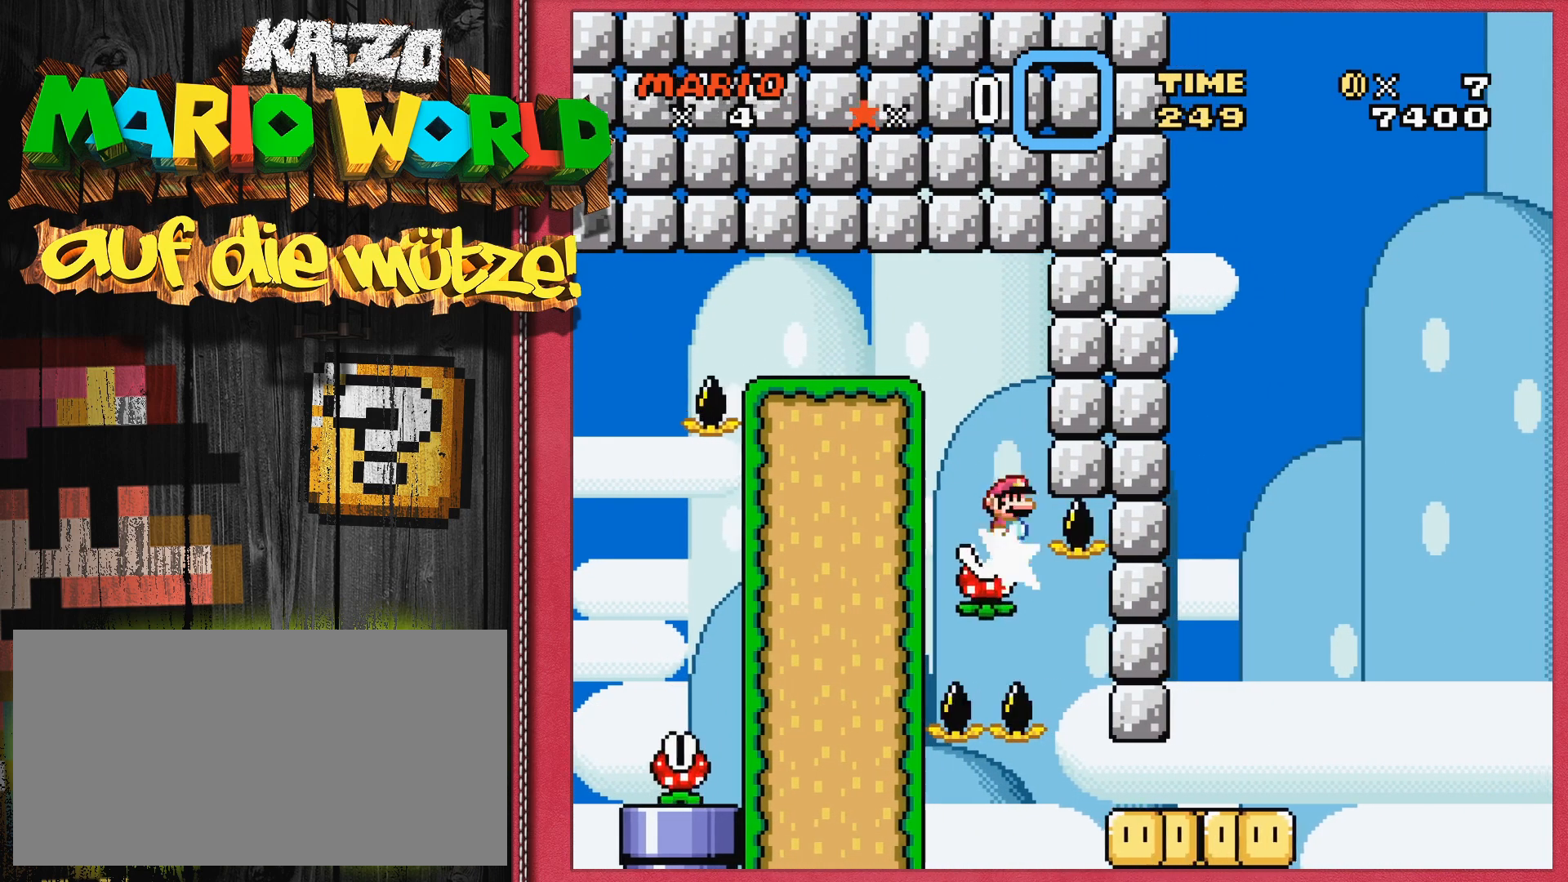
{"buttons": [], "events": [[83, "DPAD_LEFT", "up"]]}
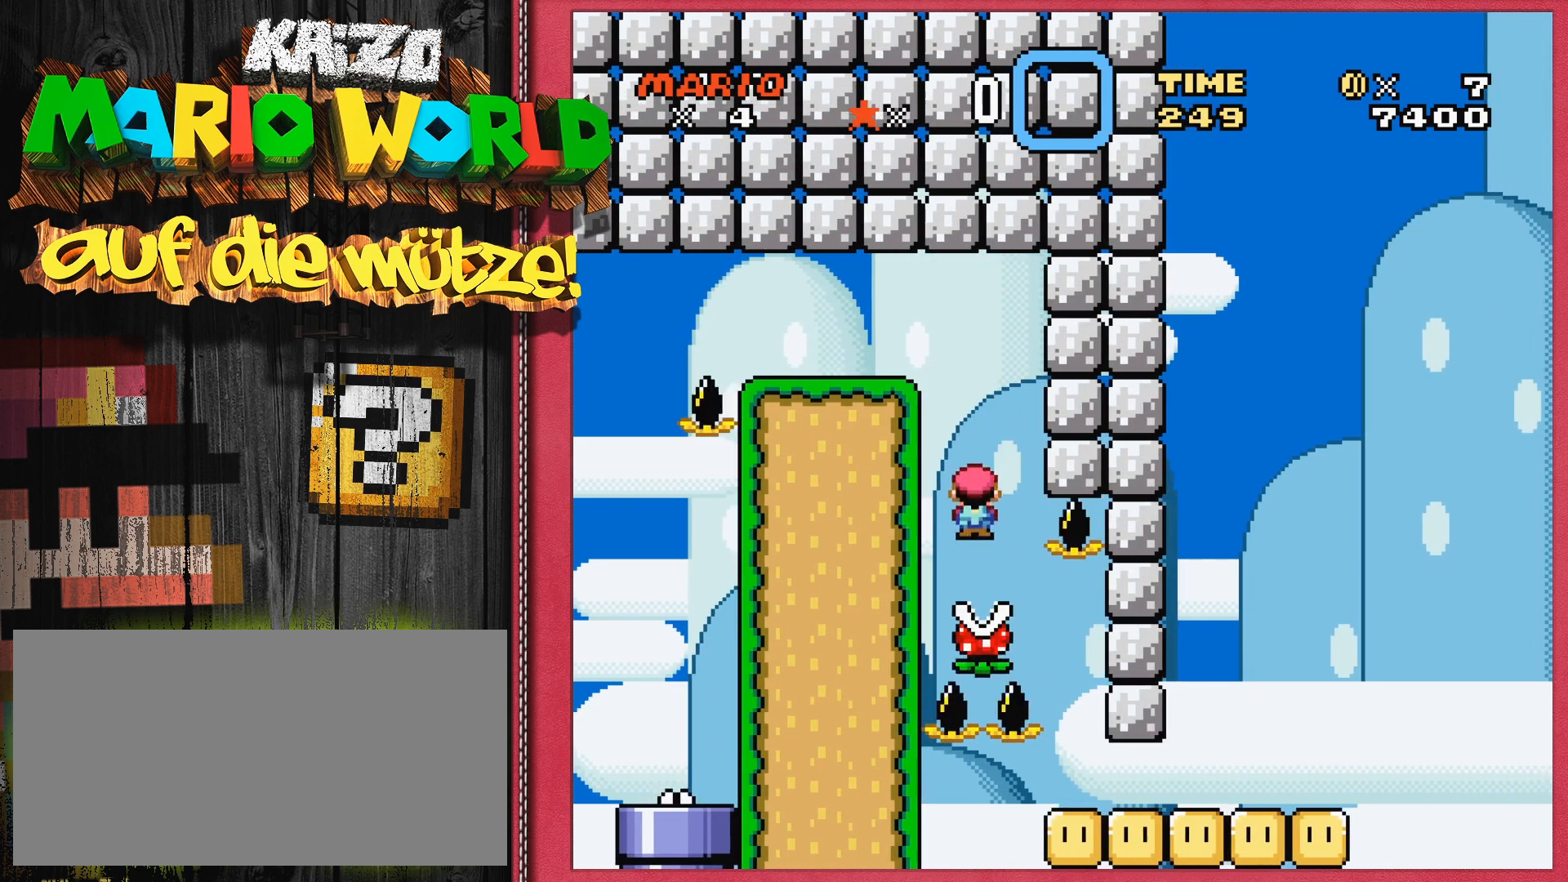
{"buttons": ["DPAD_RIGHT"], "events": [[100, "DPAD_RIGHT", "down"]]}
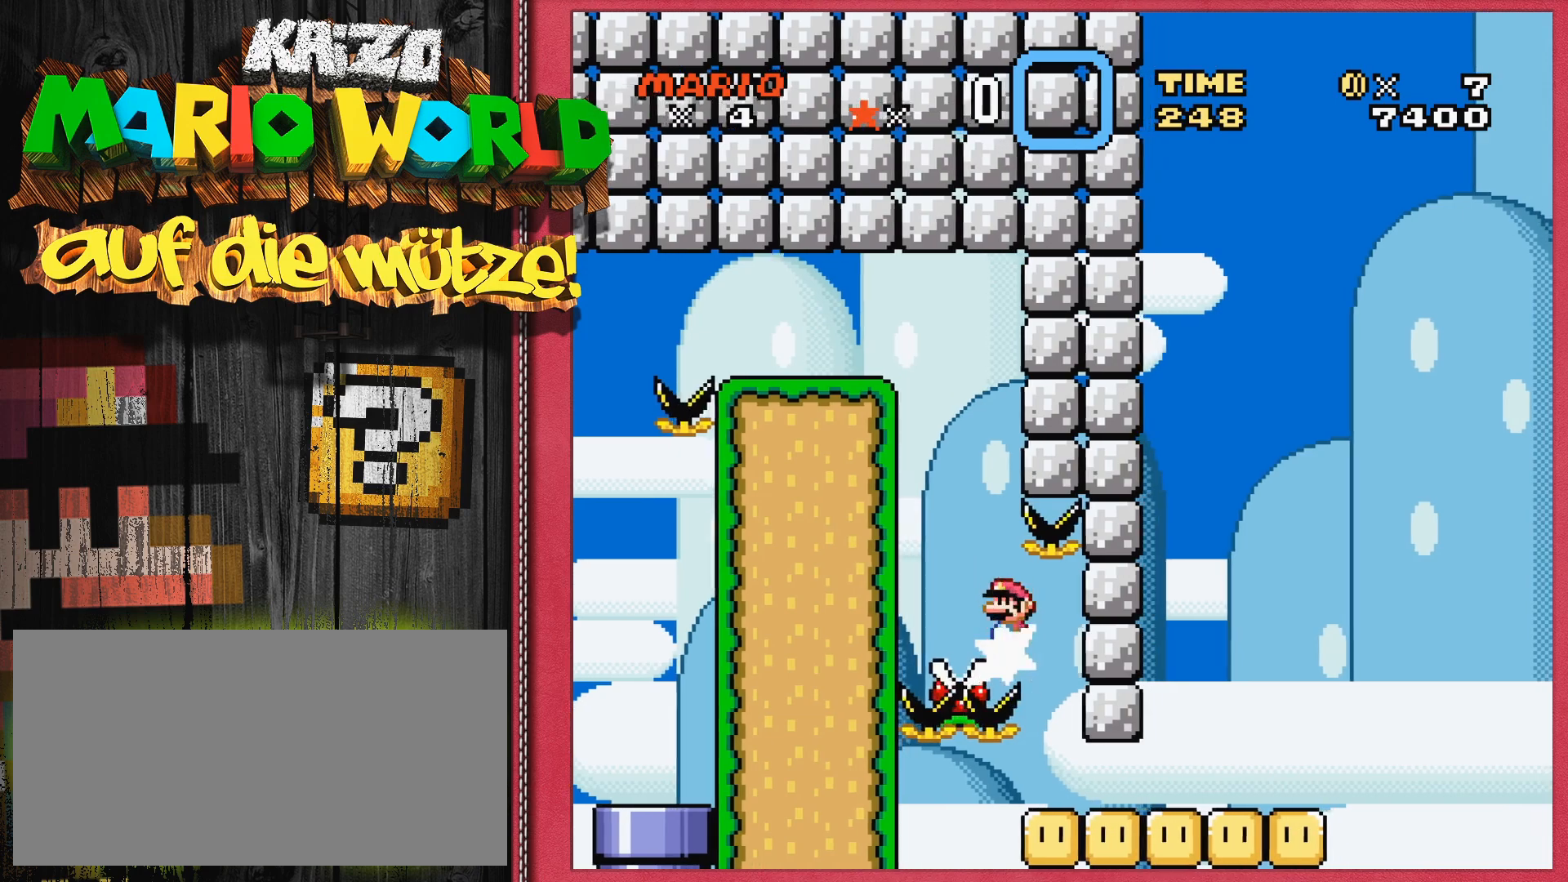
{"buttons": ["DPAD_RIGHT"], "events": []}
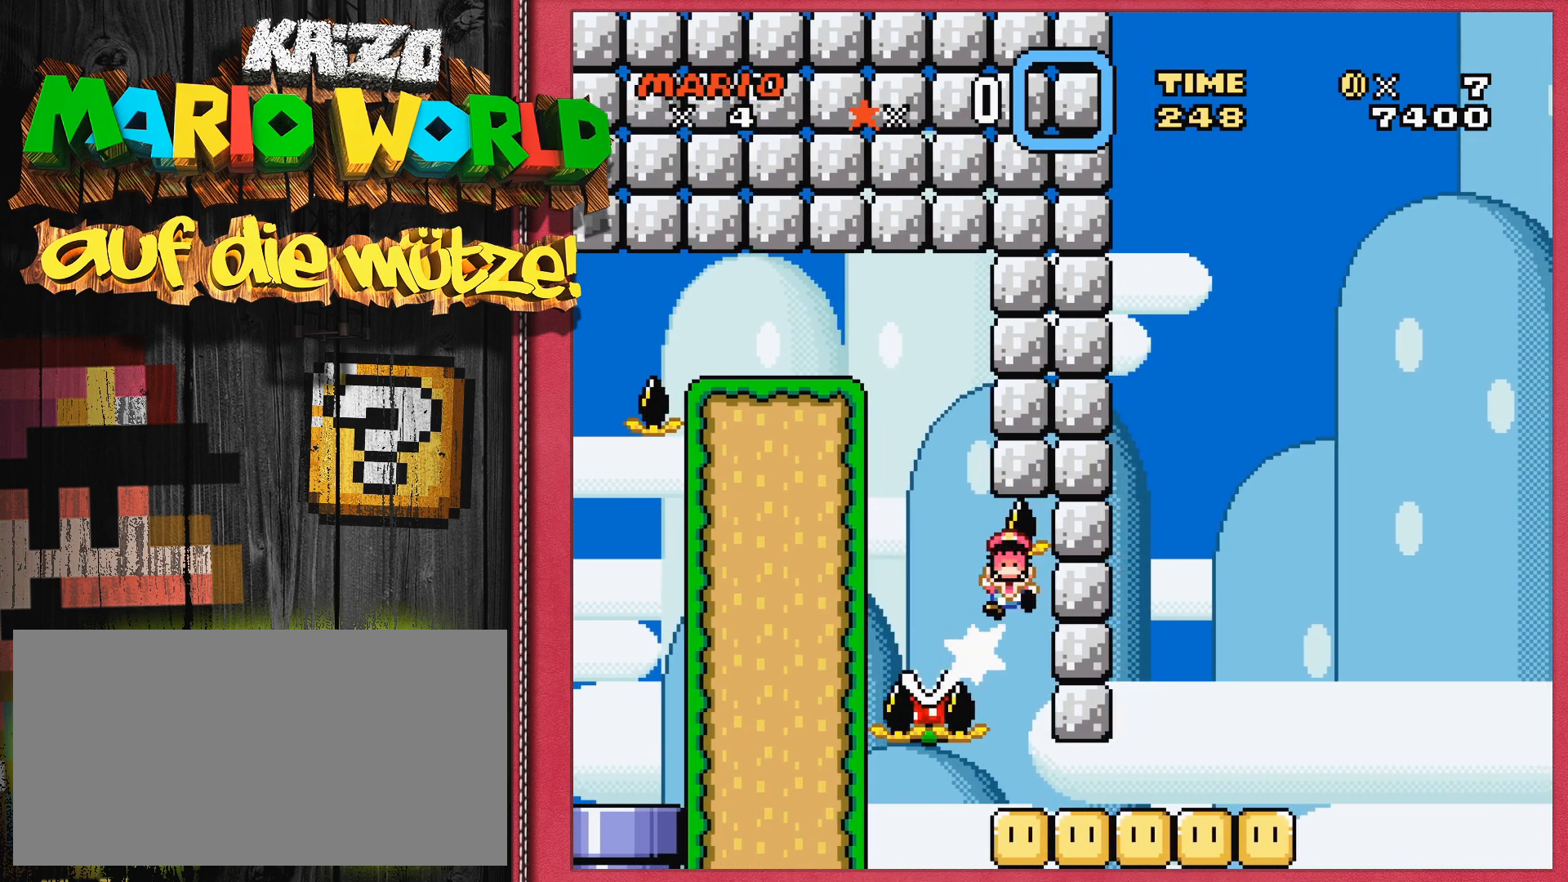
{"buttons": [], "events": [[450, "DPAD_RIGHT", "up"]]}
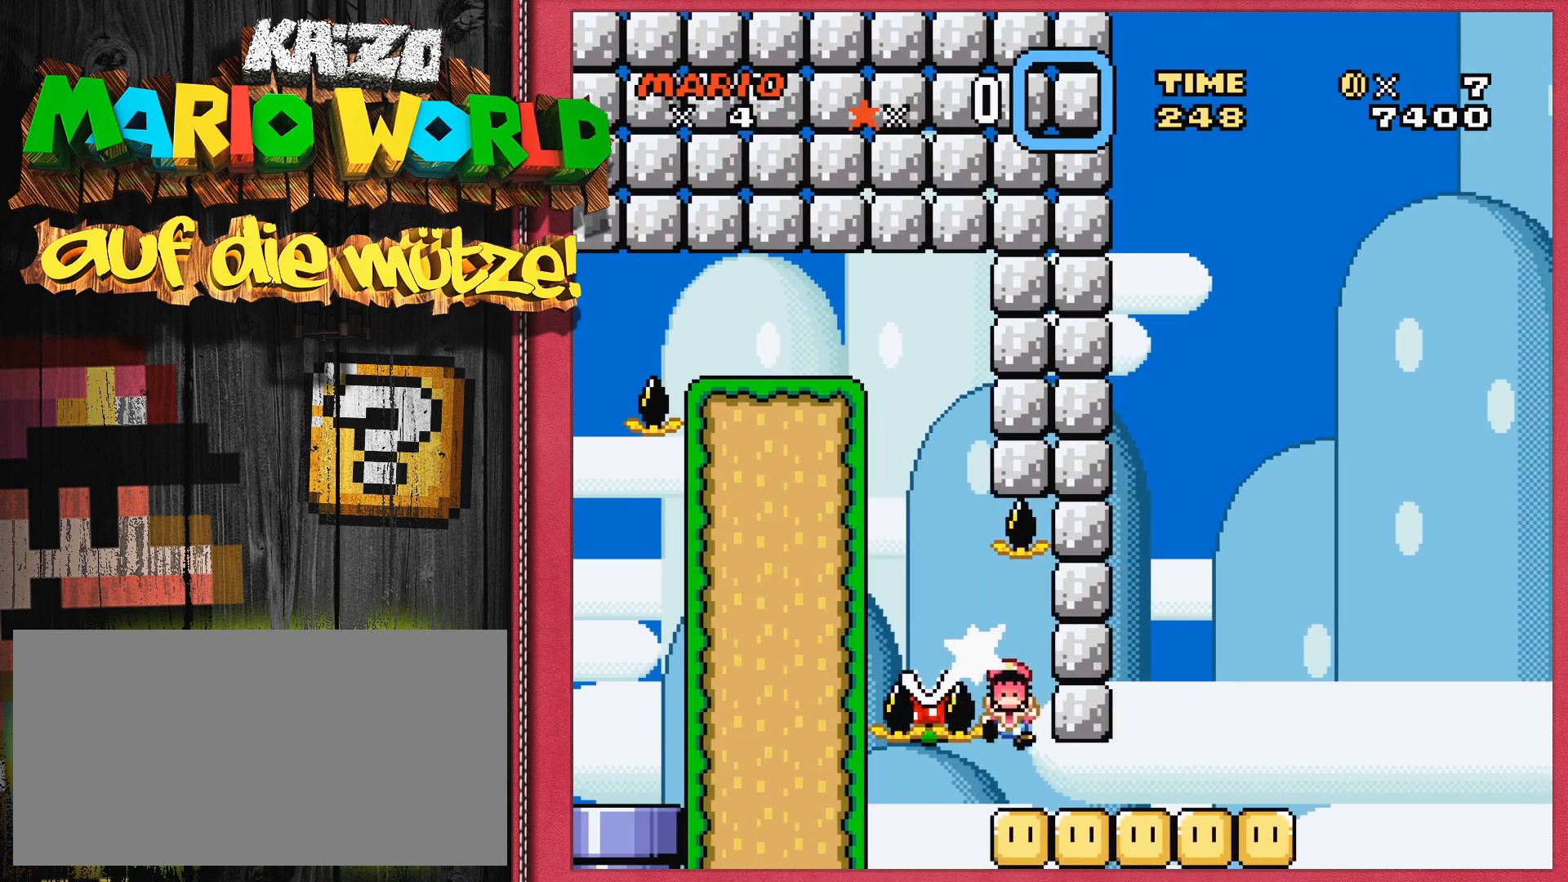
{"buttons": [], "events": [[283, "SELECT", "down"], [400, "SELECT", "up"]]}
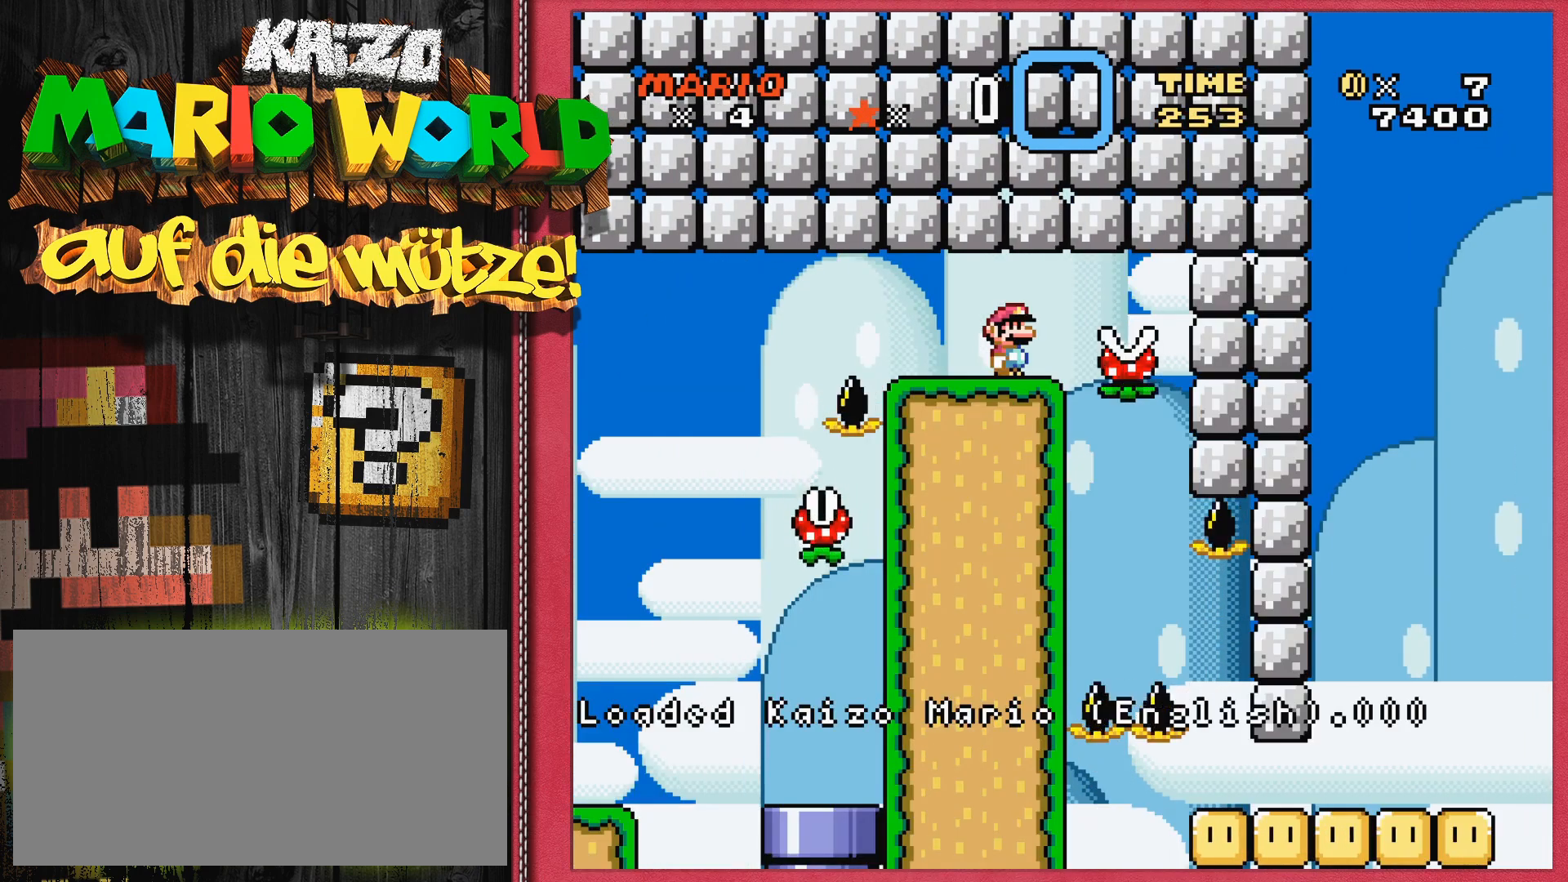
{"buttons": [], "events": [[217, "DPAD_RIGHT", "down"], [417, "DPAD_RIGHT", "up"]]}